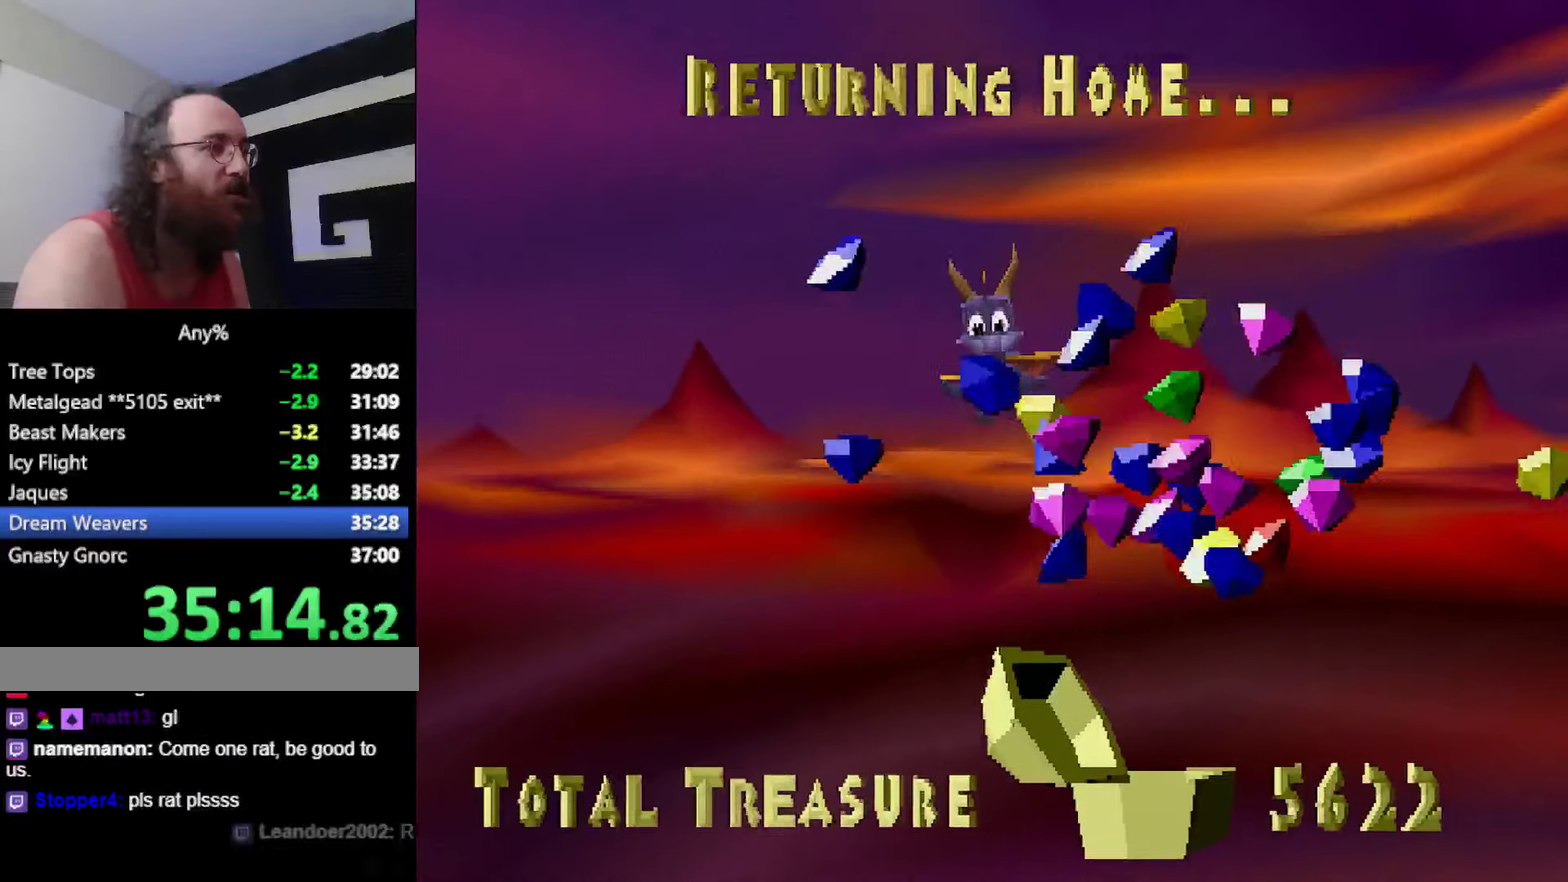
Gameplay with a controller (PlayStation layout); each line is a JSON object with the inputs held at the frame after it. "events" lists button and stick changes between this image and that frame as [ms after this image, input, new state], when the widget could be followed in between. Not read: DPAD_LEFT HOME L2 L3 R3 left_stick.
{"buttons": ["SQUARE"], "events": [[167, "CROSS", "down"], [234, "CROSS", "up"], [367, "SQUARE", "down"]]}
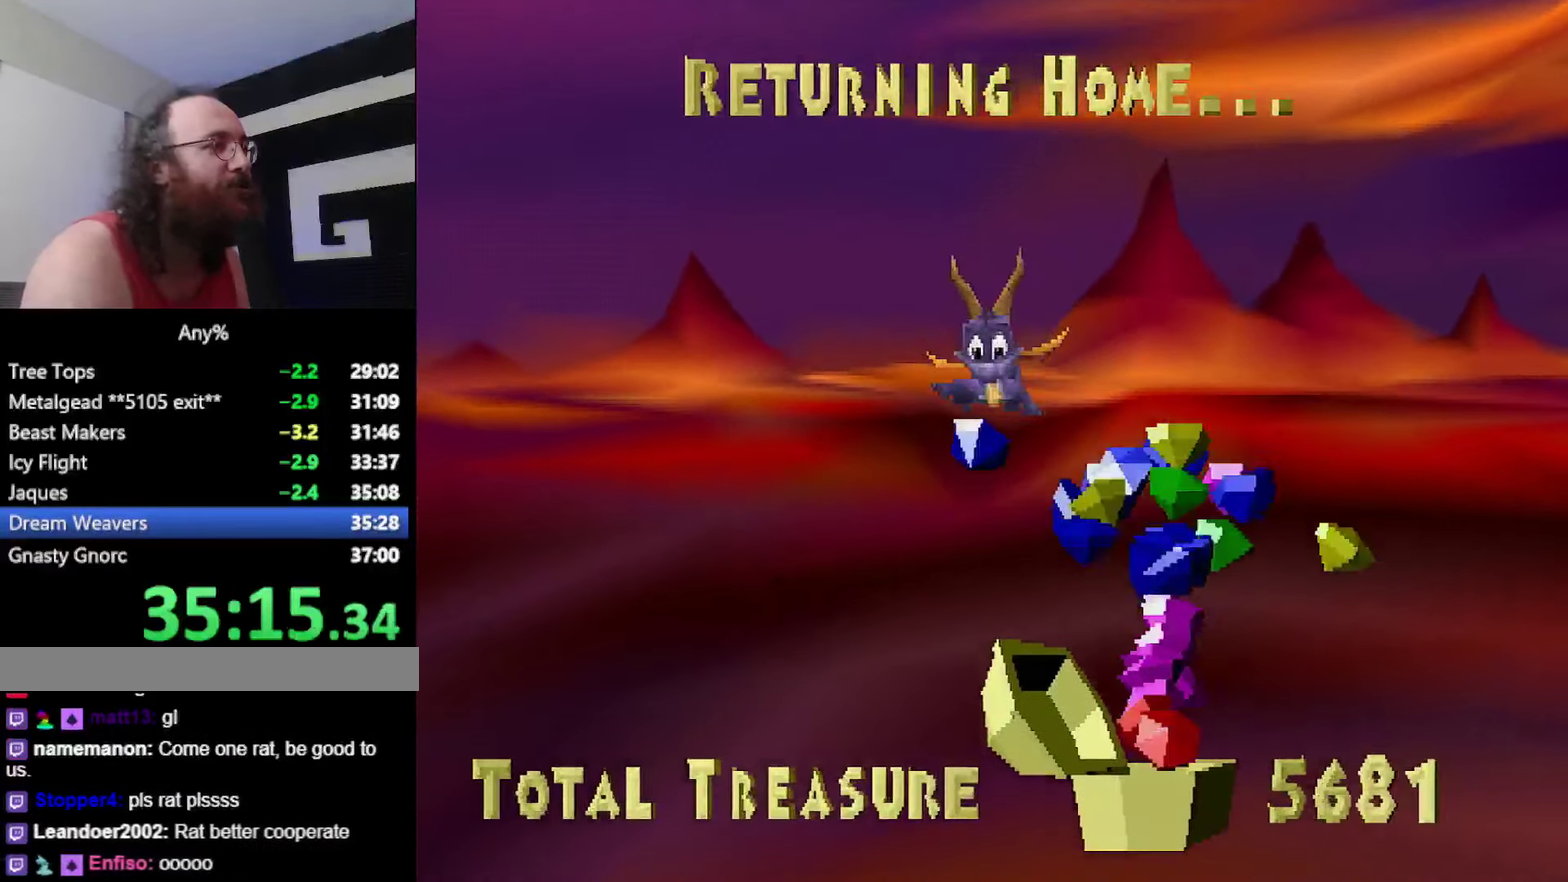
{"buttons": ["SQUARE"], "events": []}
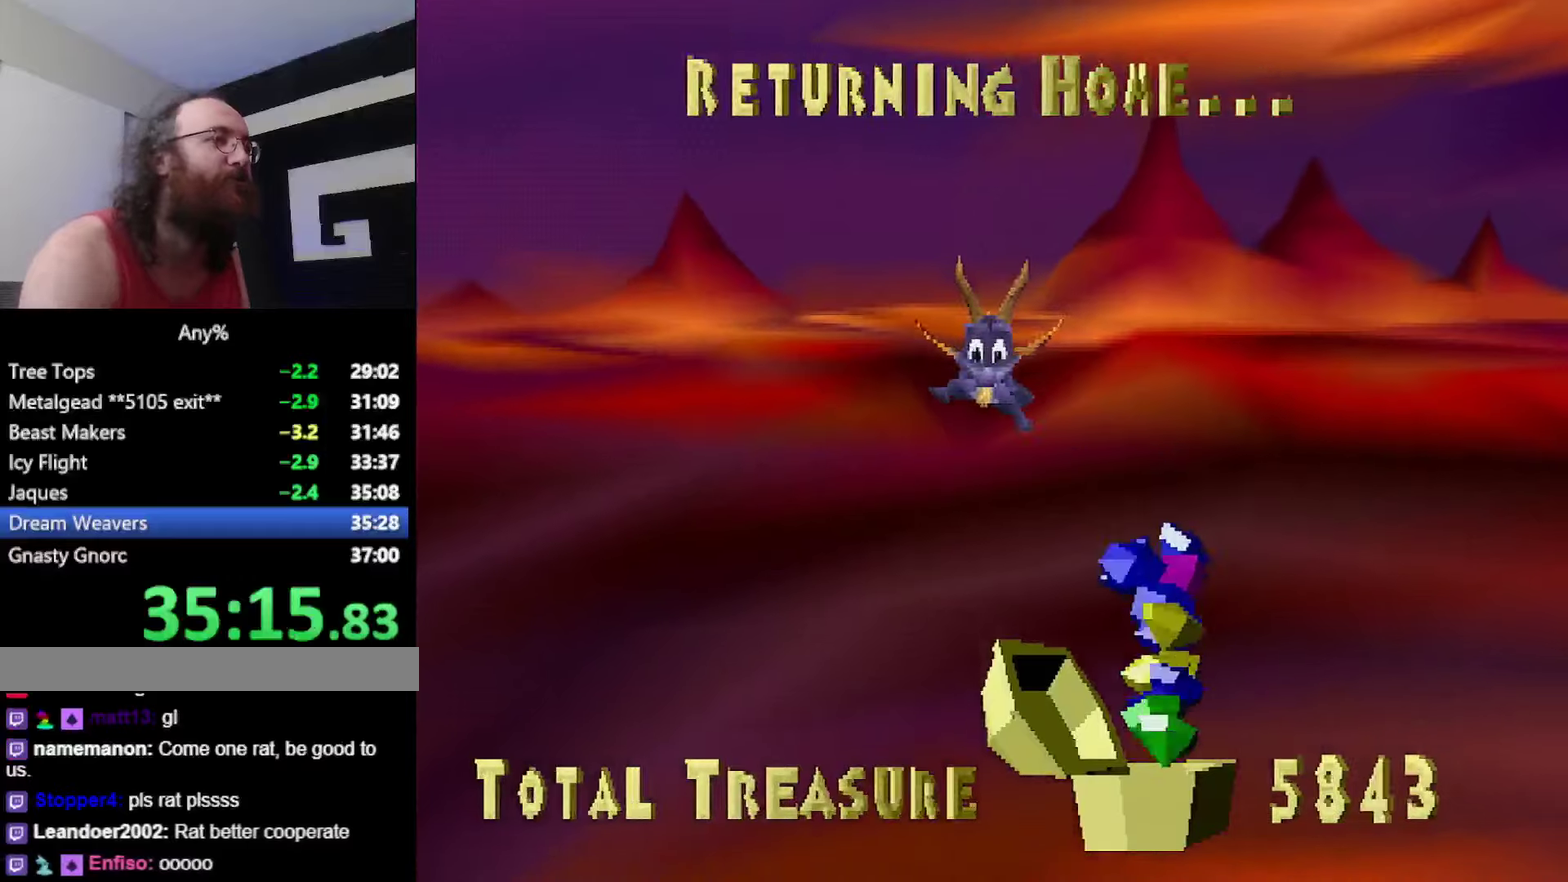
{"buttons": ["SQUARE"], "events": []}
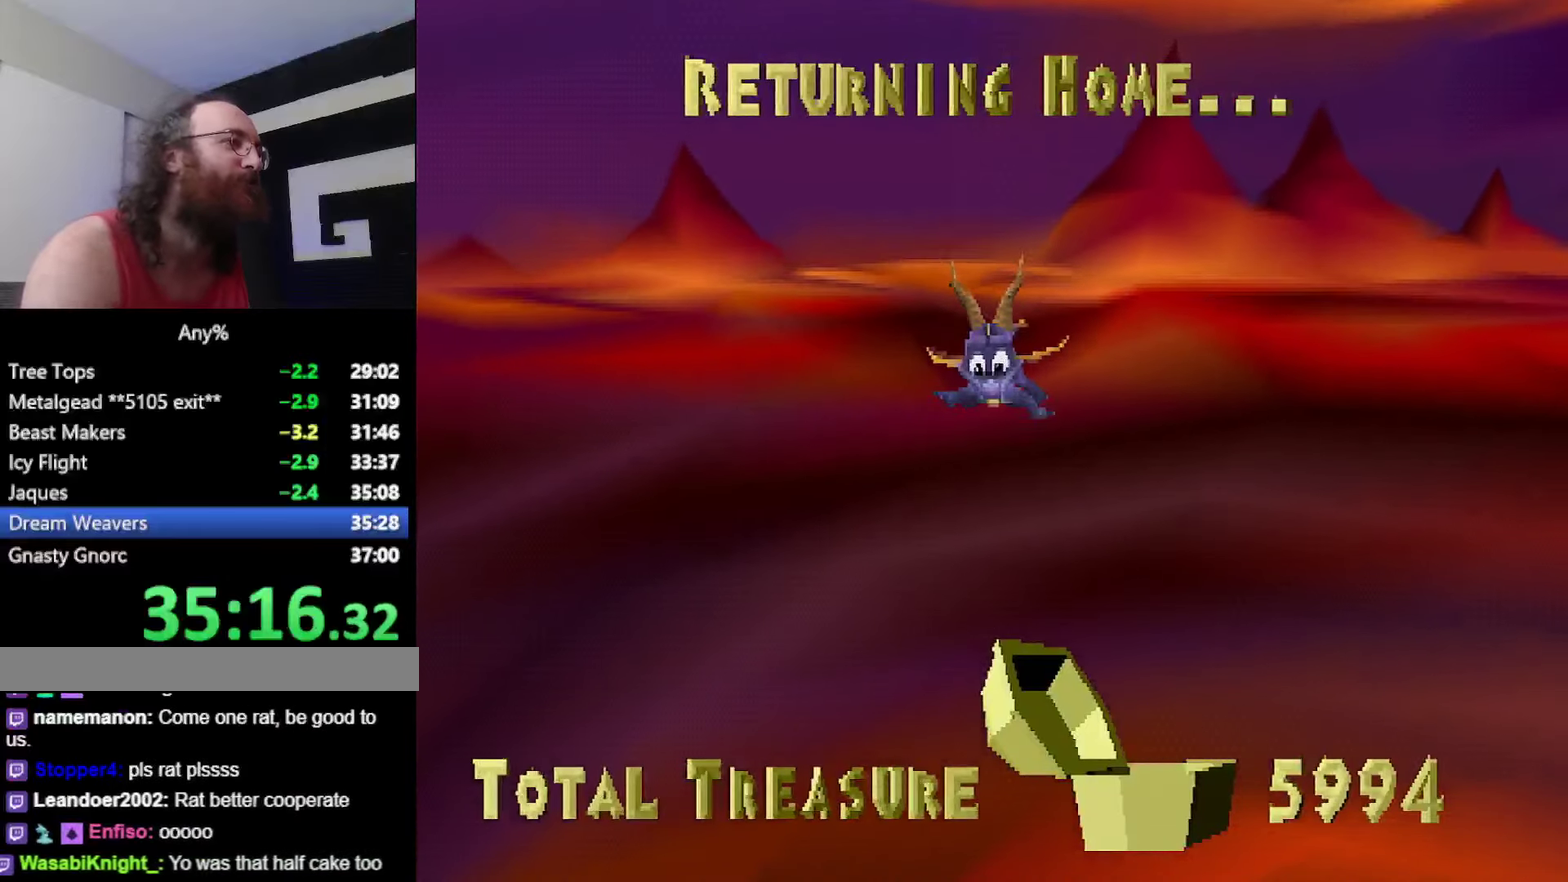
{"buttons": ["SQUARE"], "events": []}
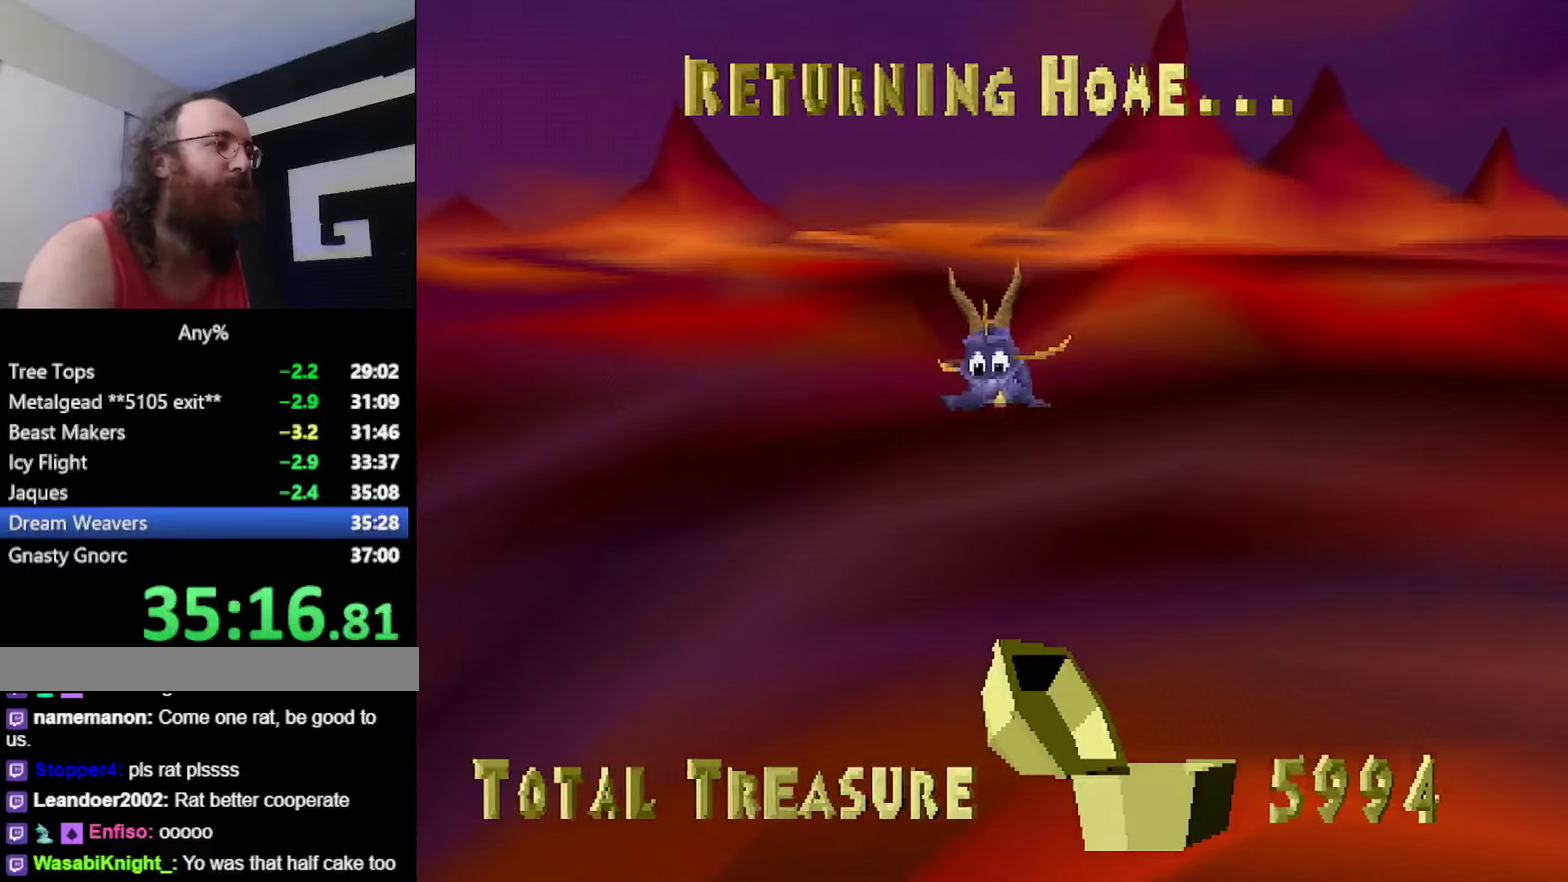
{"buttons": [], "events": [[334, "SQUARE", "up"]]}
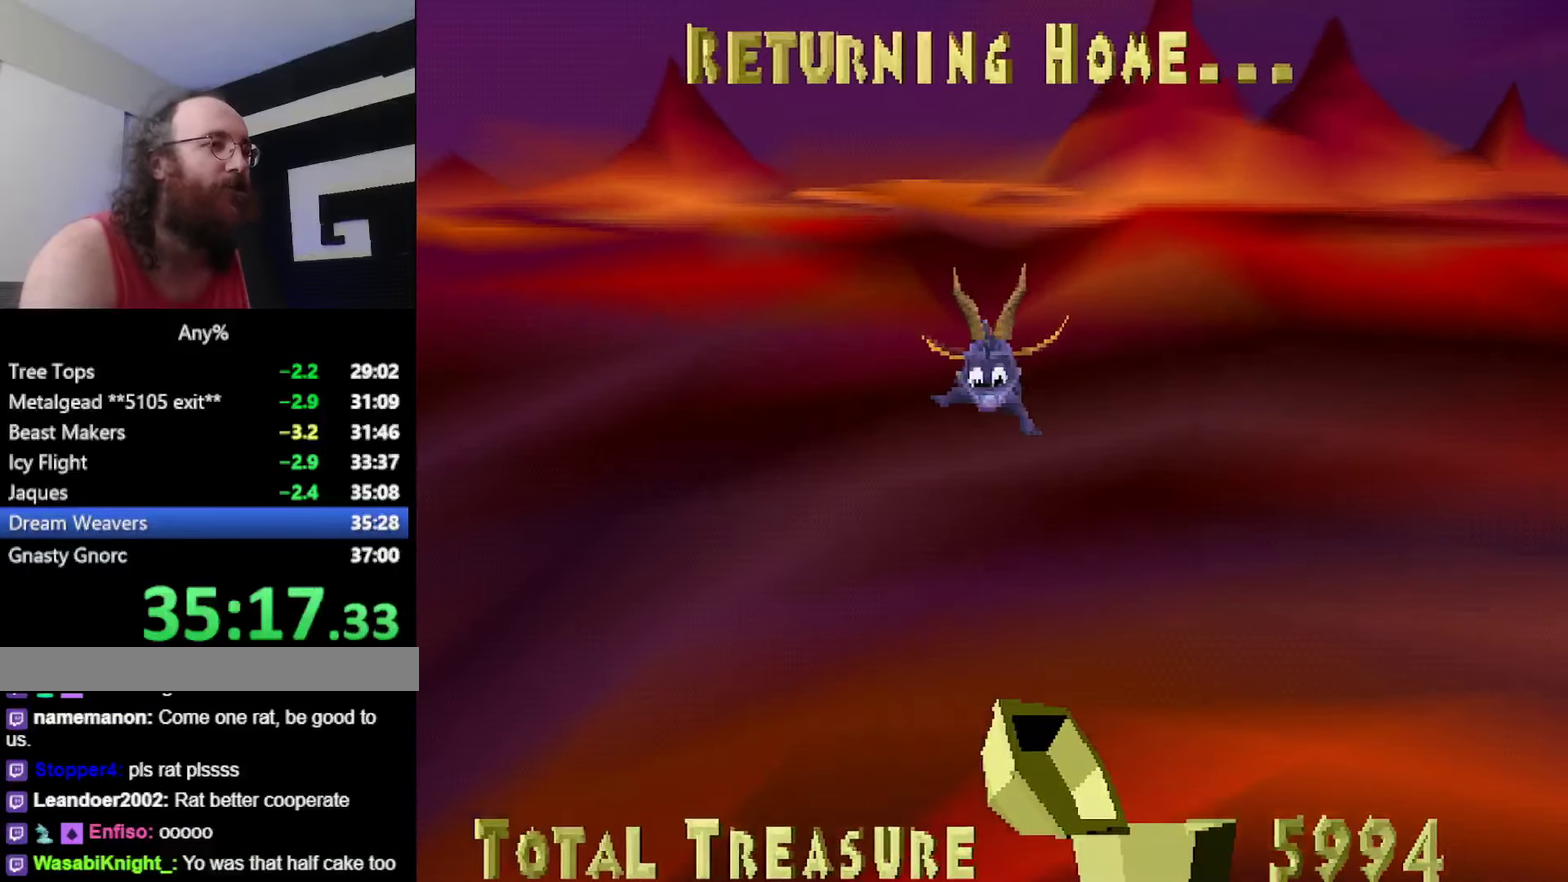
{"buttons": [], "events": [[134, "TRIANGLE", "down"], [217, "TRIANGLE", "up"], [317, "TRIANGLE", "down"], [384, "TRIANGLE", "up"]]}
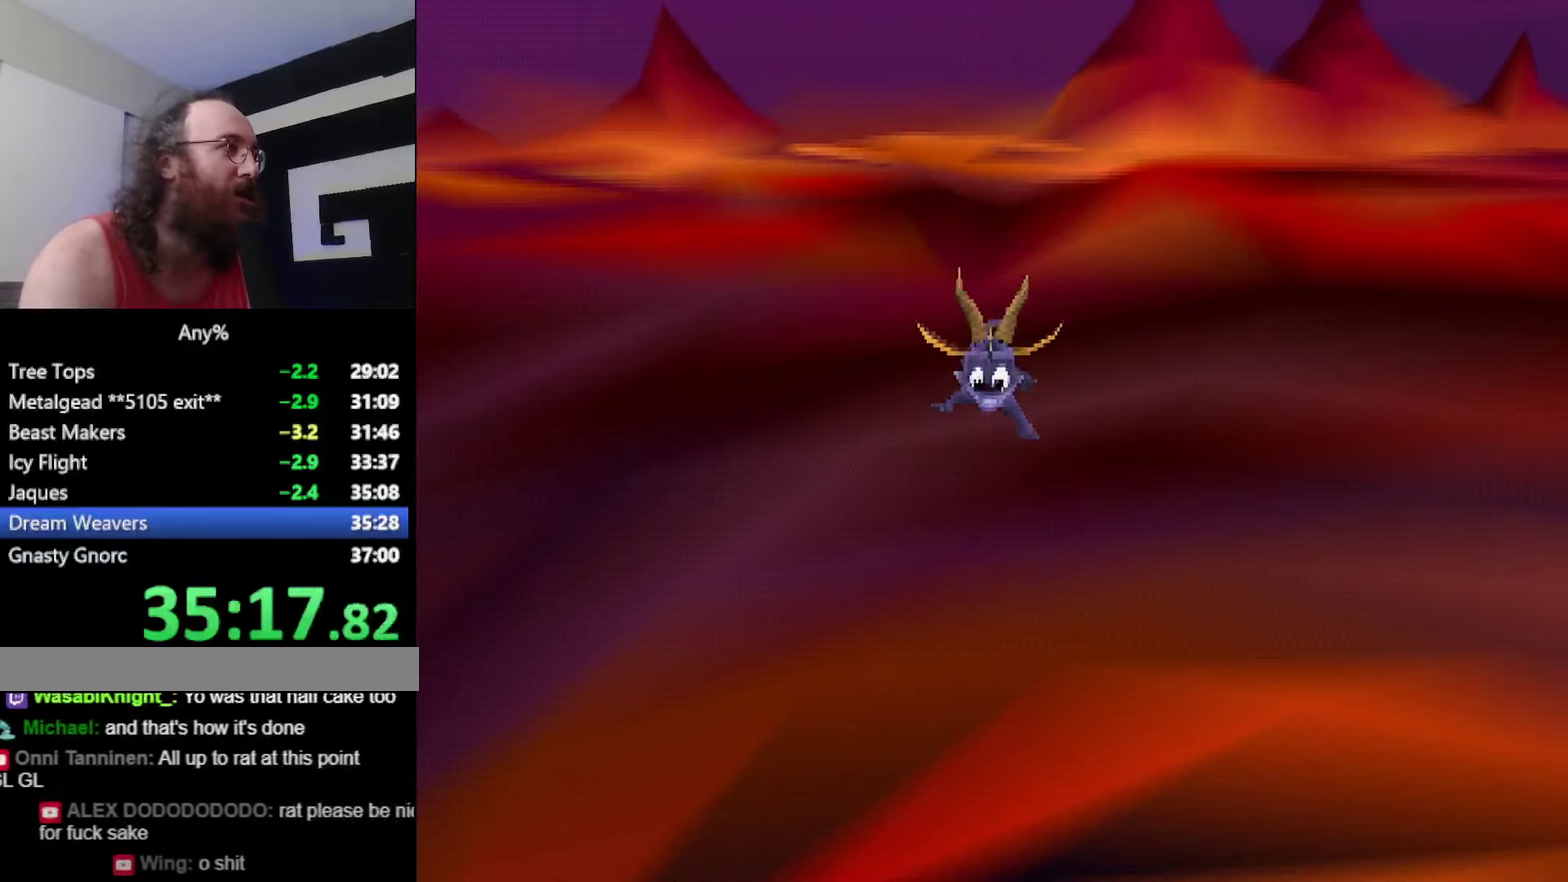
{"buttons": ["TRIANGLE"], "events": [[183, "TRIANGLE", "down"], [267, "TRIANGLE", "up"], [350, "TRIANGLE", "down"], [400, "TRIANGLE", "up"], [500, "TRIANGLE", "down"]]}
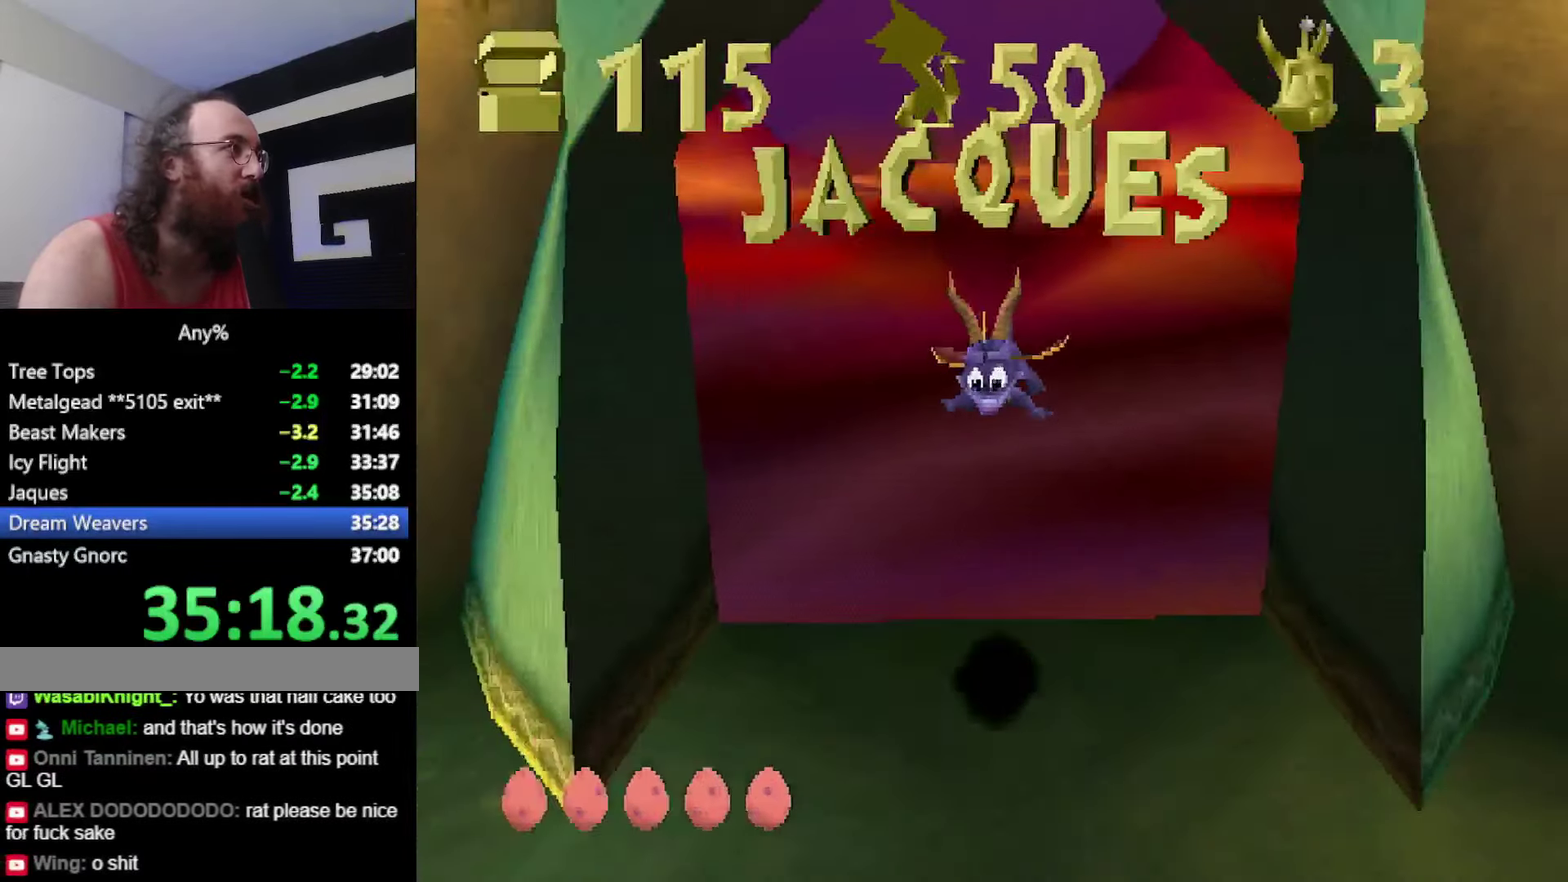
{"buttons": [], "events": [[50, "TRIANGLE", "up"], [134, "TRIANGLE", "down"], [201, "TRIANGLE", "up"], [284, "TRIANGLE", "down"], [334, "TRIANGLE", "up"], [401, "TRIANGLE", "down"], [467, "TRIANGLE", "up"]]}
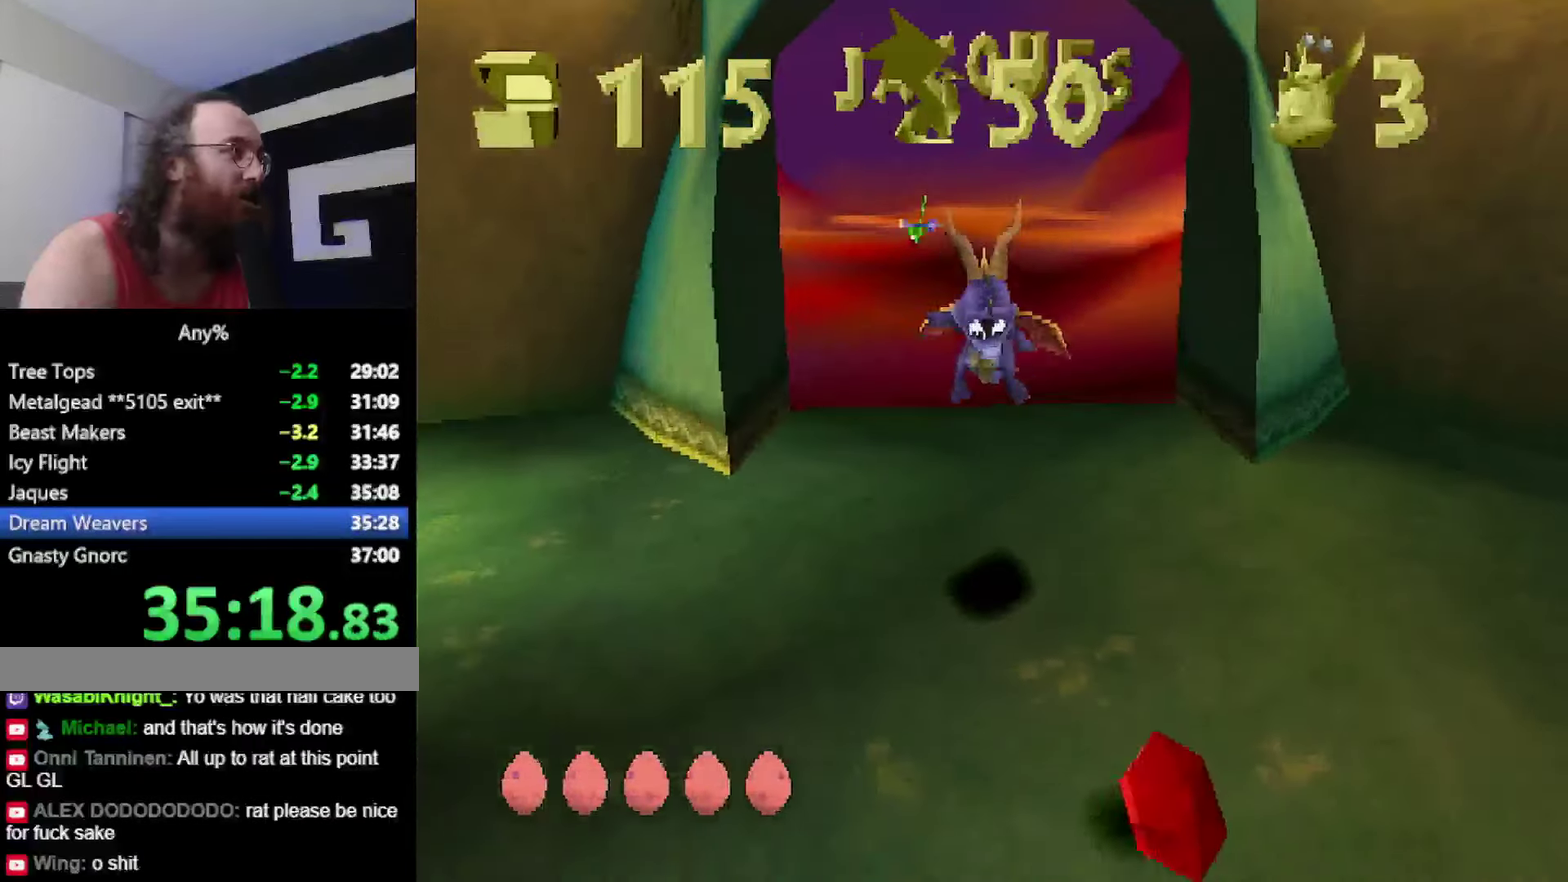
{"buttons": [], "events": []}
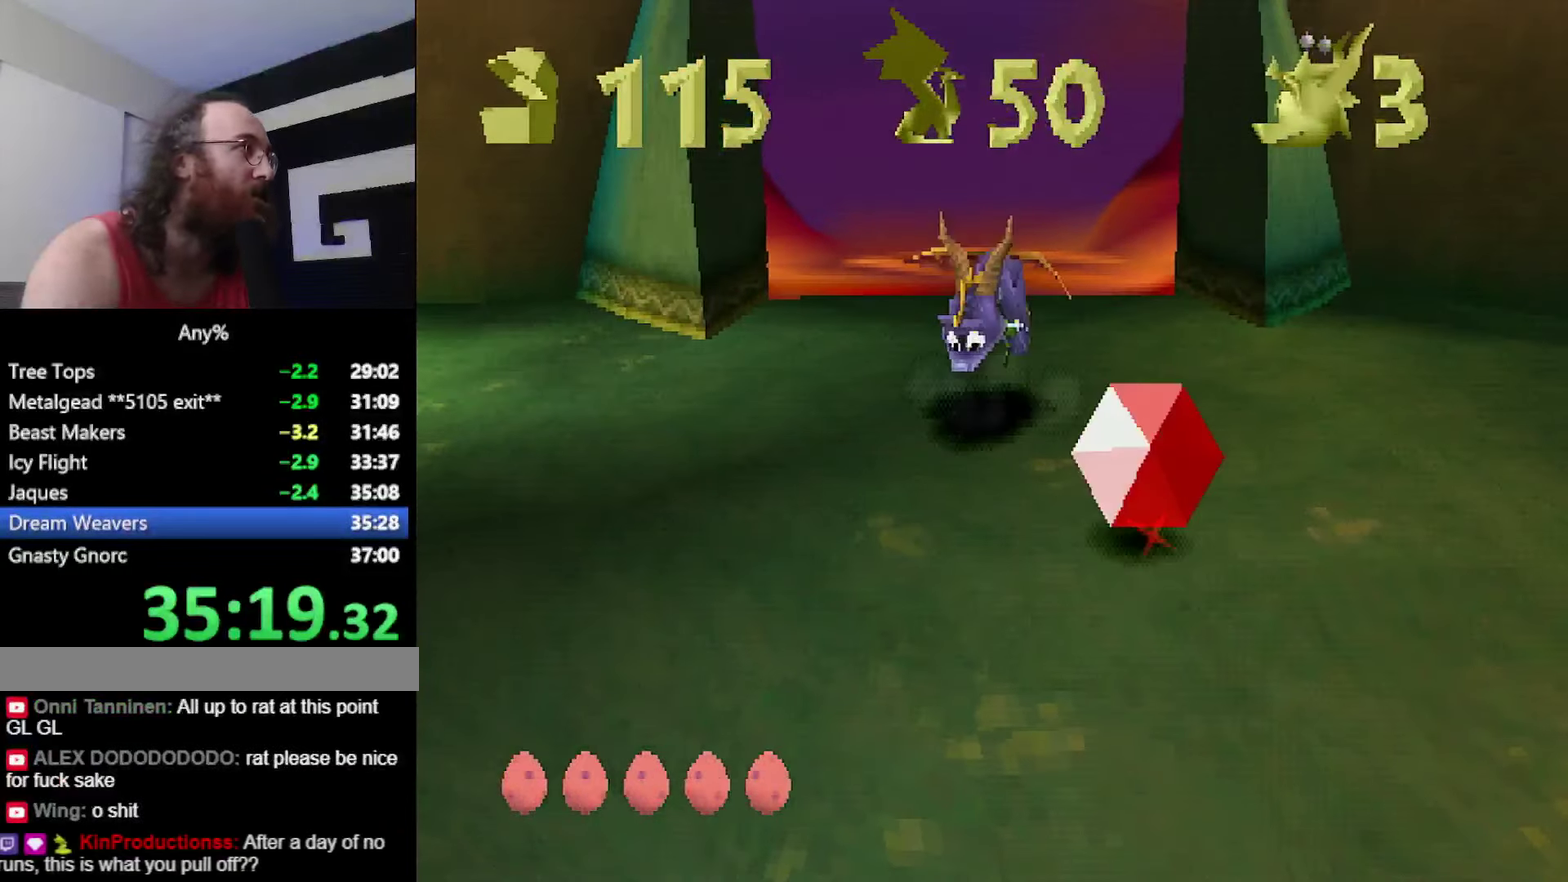
{"buttons": ["SQUARE"], "events": [[67, "CROSS", "down"], [100, "SQUARE", "down"], [117, "CROSS", "up"], [334, "CROSS", "down"], [467, "CROSS", "up"]]}
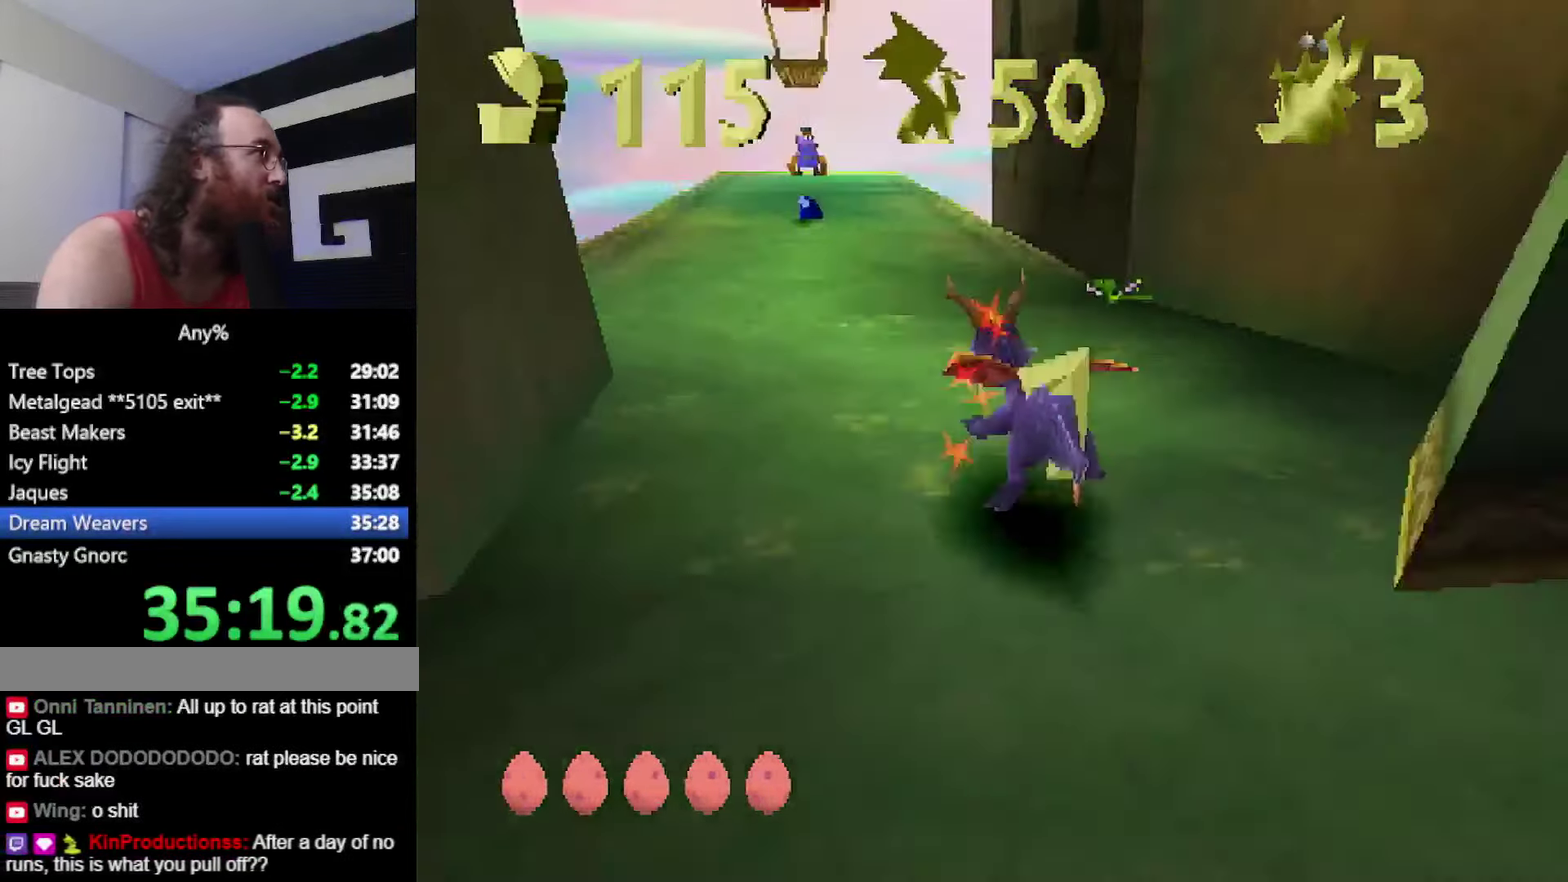
{"buttons": ["SQUARE"], "events": []}
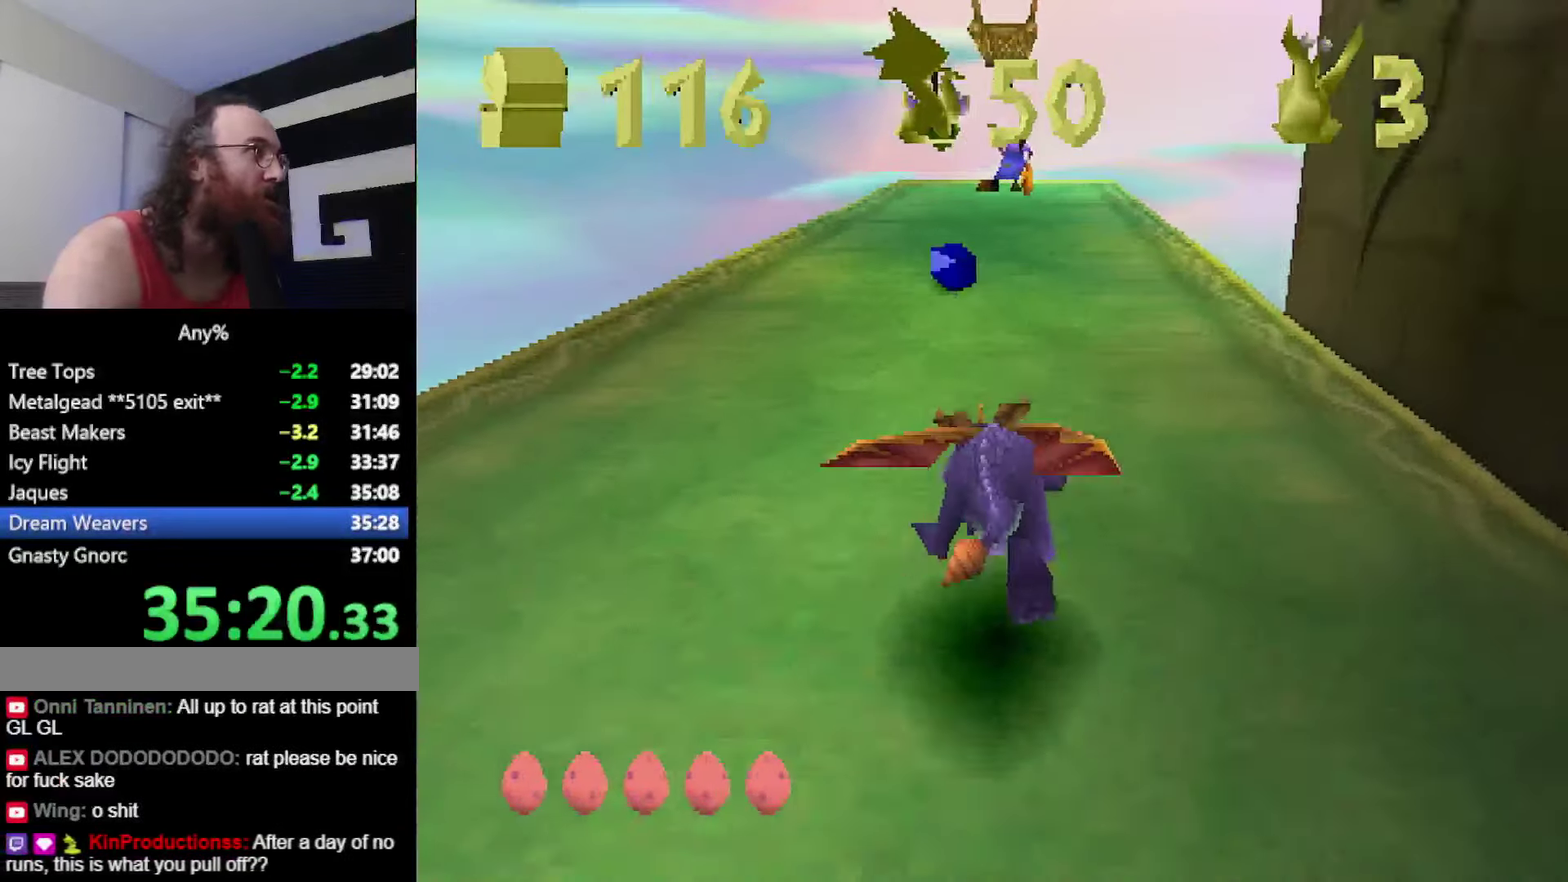
{"buttons": ["SQUARE"], "events": []}
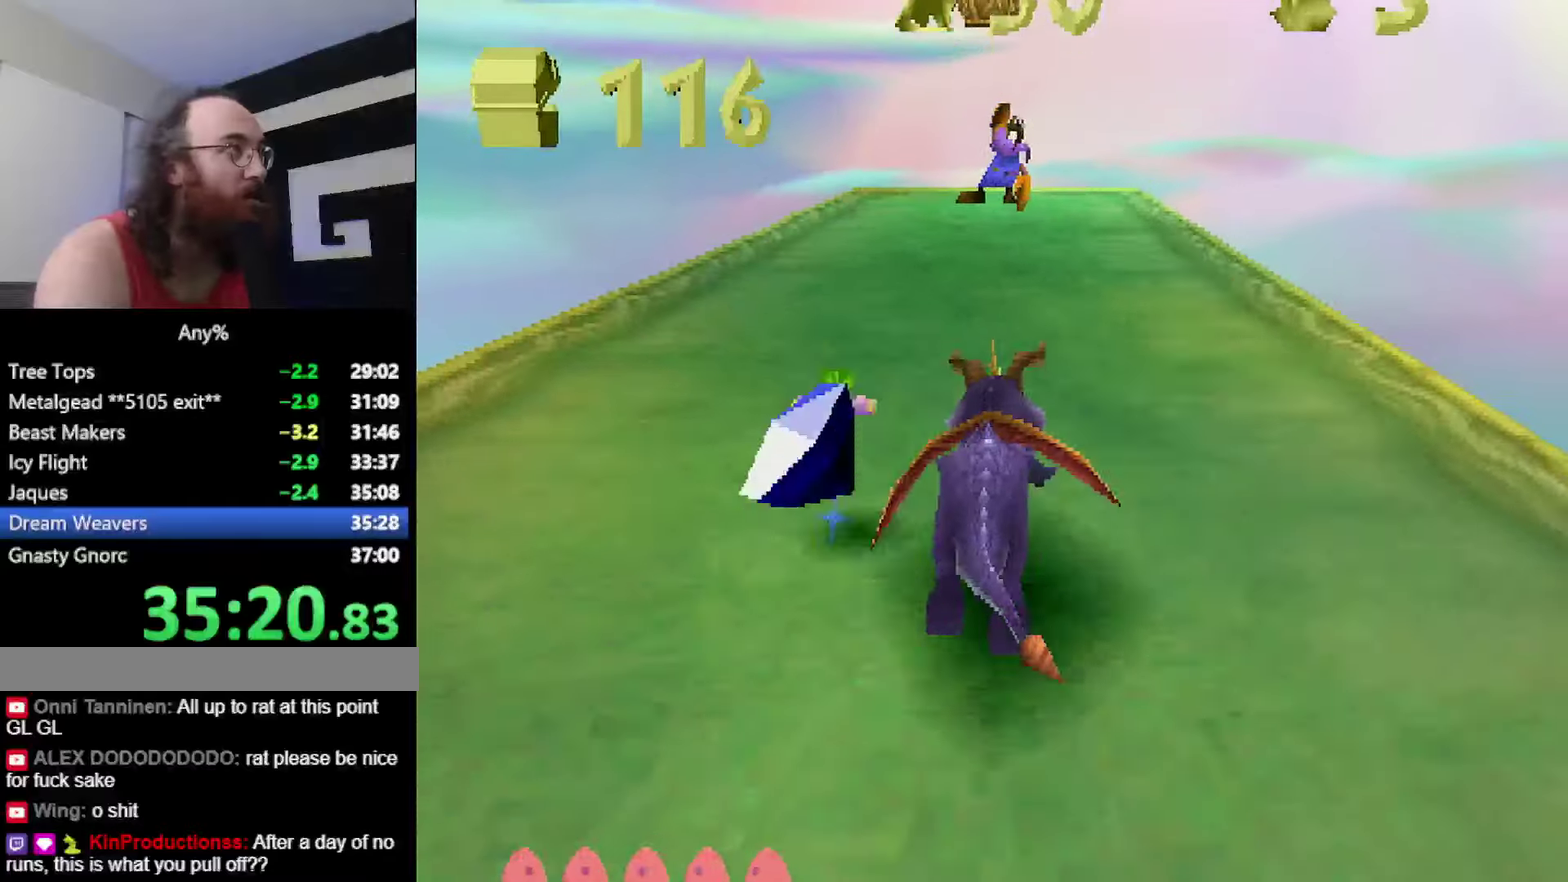
{"buttons": ["SQUARE"], "events": []}
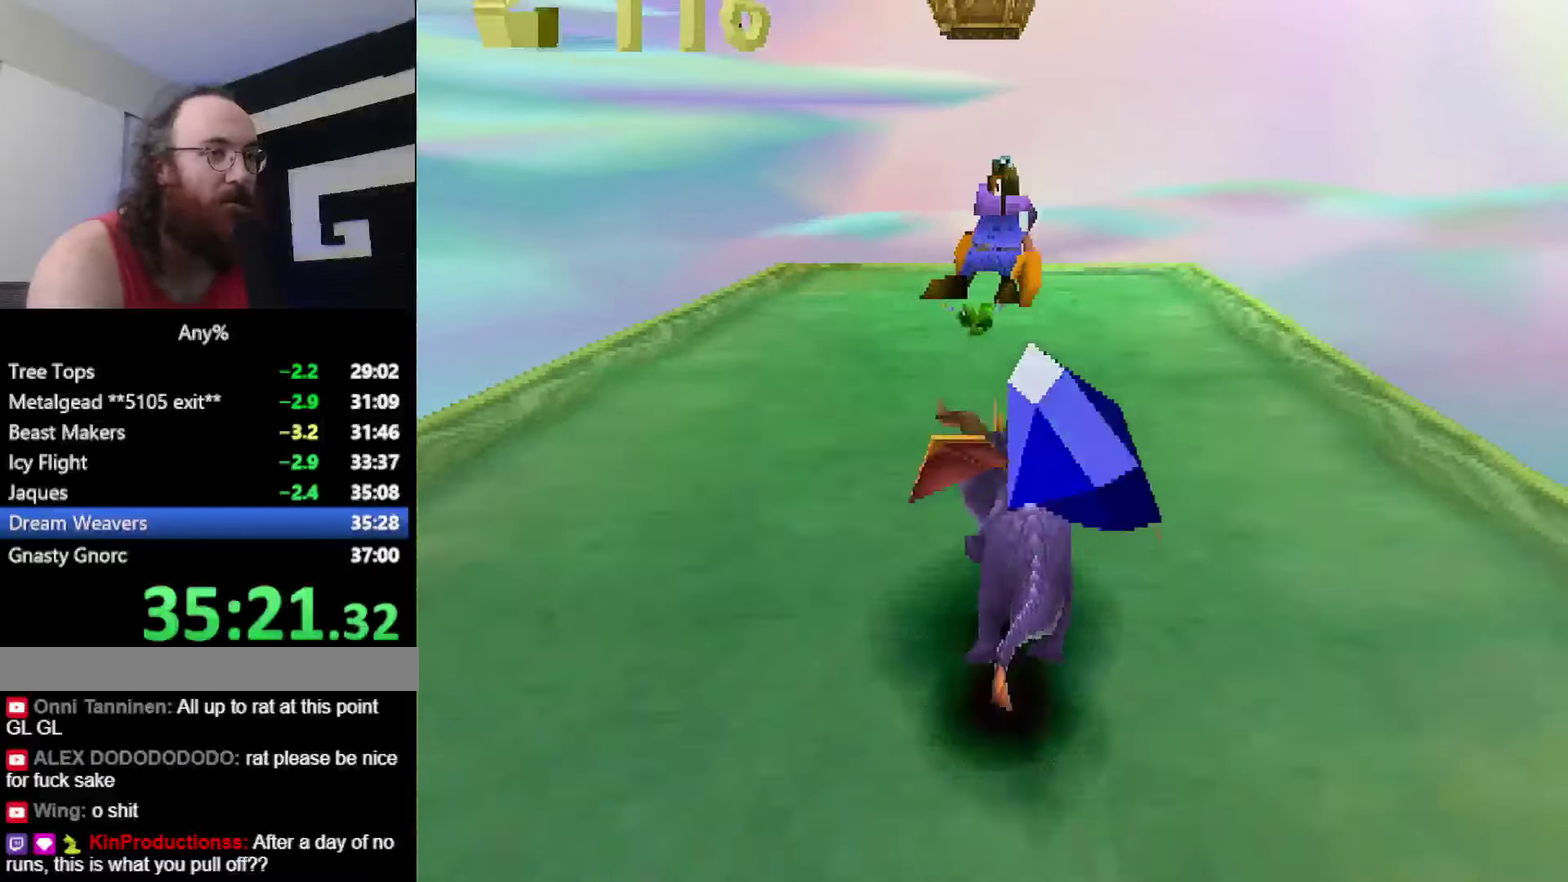
{"buttons": [], "events": [[350, "SQUARE", "up"]]}
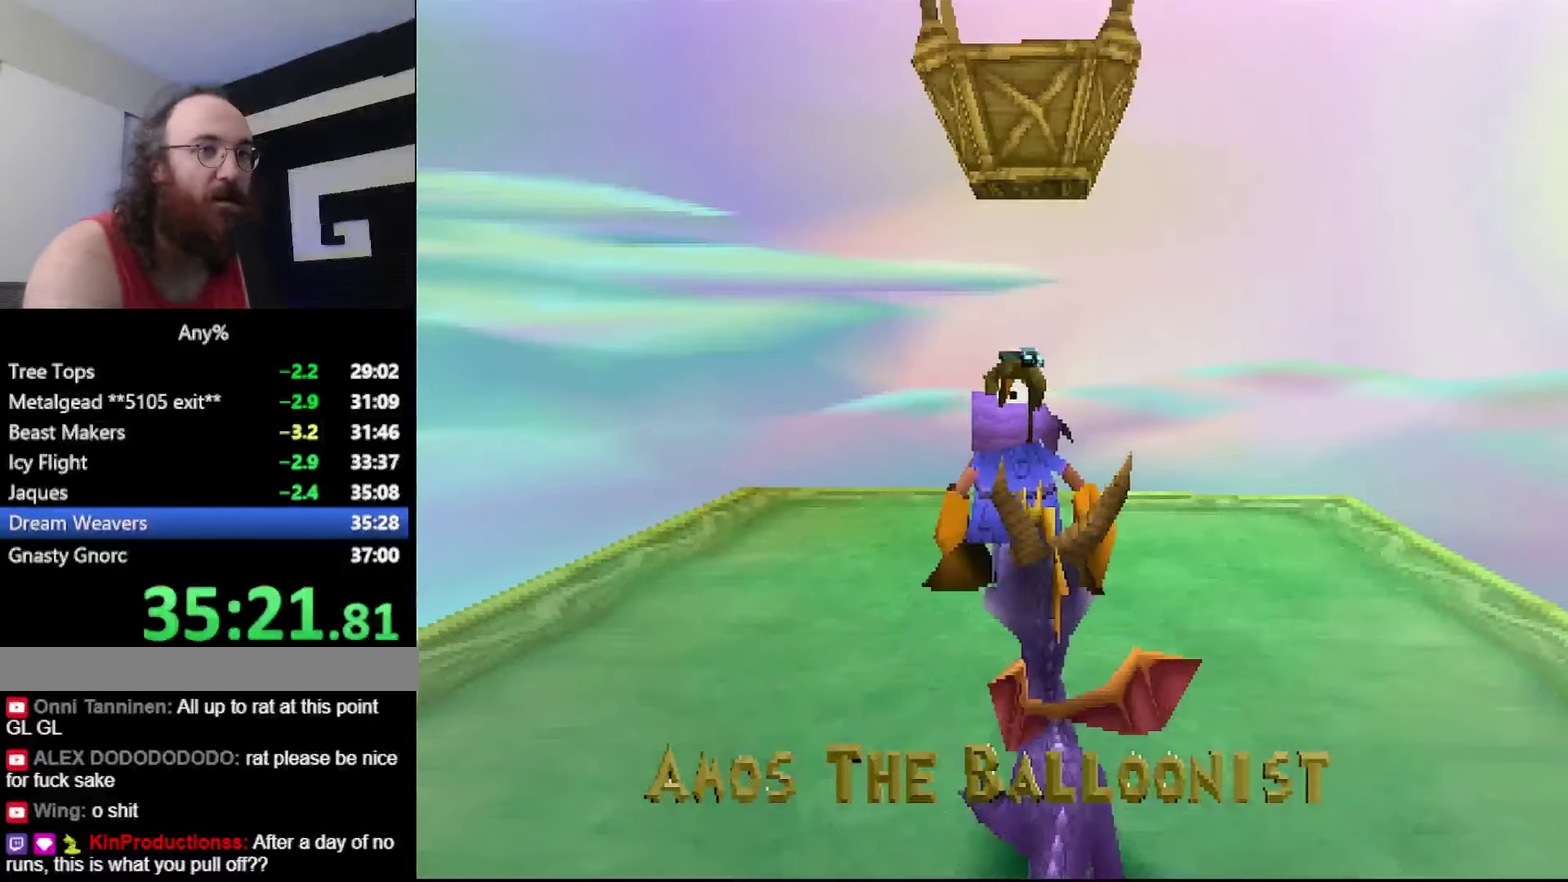
{"buttons": ["CROSS"], "events": [[484, "CROSS", "down"]]}
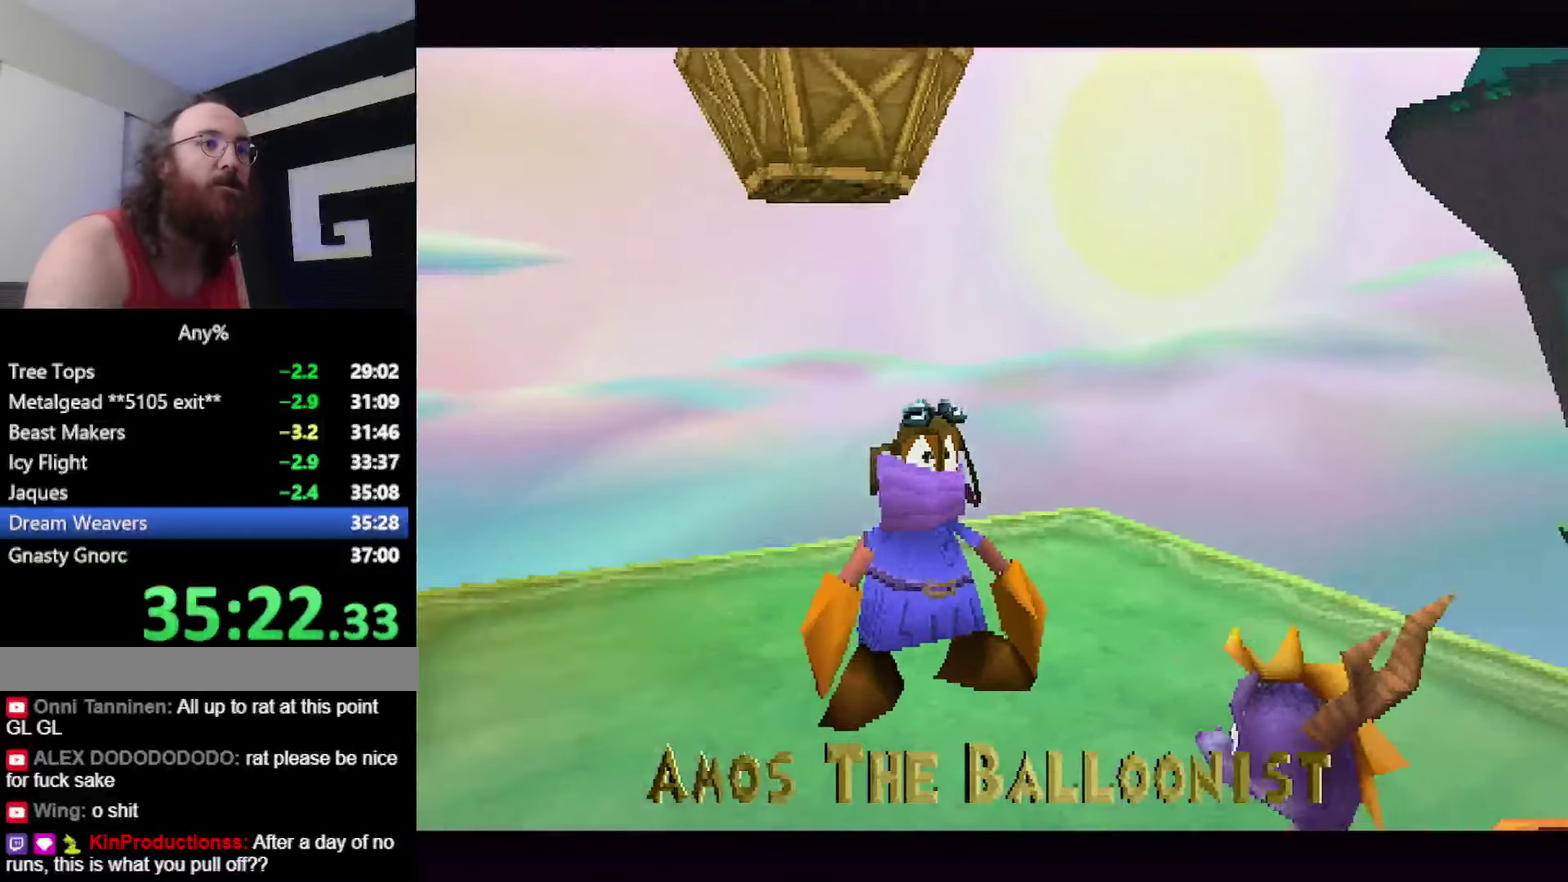
{"buttons": ["CROSS"], "events": [[83, "CROSS", "up"], [250, "CROSS", "down"], [333, "CROSS", "up"], [467, "CROSS", "down"]]}
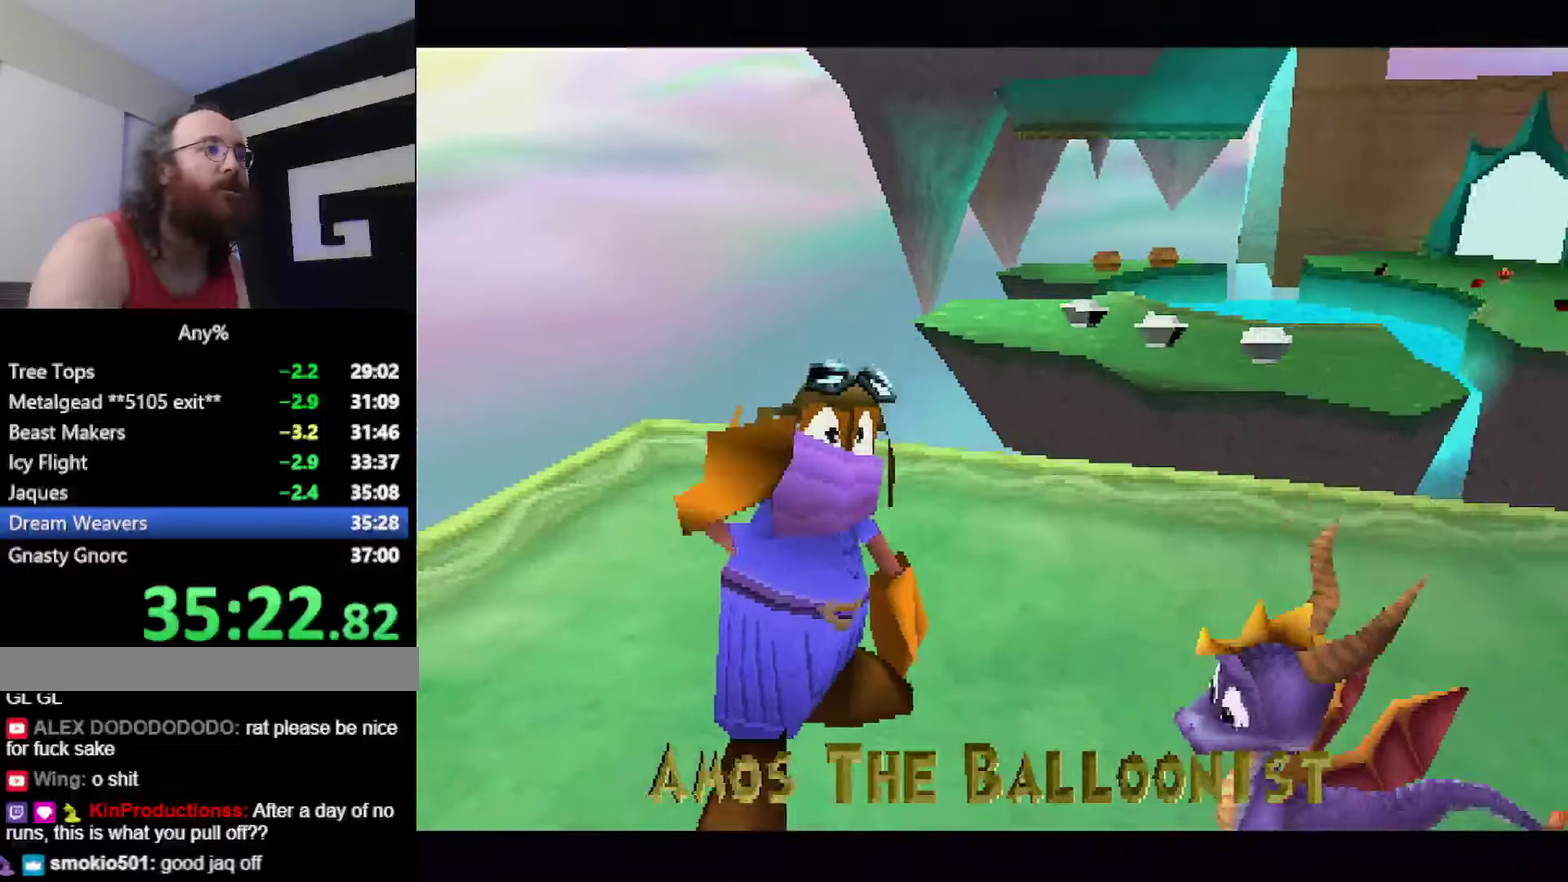
{"buttons": ["CROSS"], "events": [[17, "CROSS", "up"], [134, "CROSS", "down"], [184, "CROSS", "up"], [317, "CROSS", "down"], [367, "CROSS", "up"], [467, "CROSS", "down"]]}
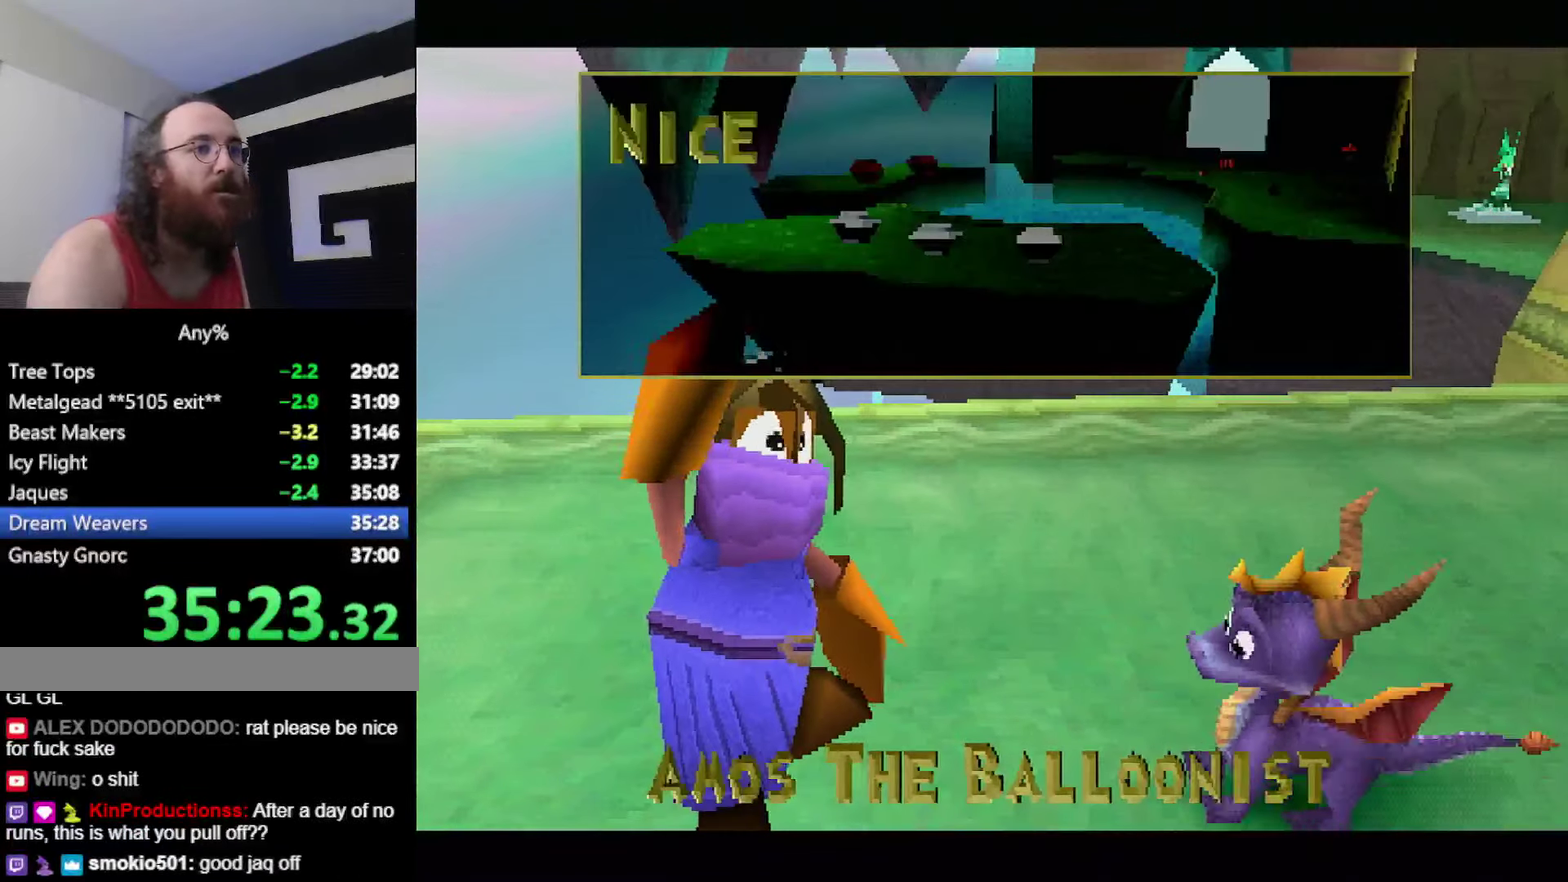
{"buttons": [], "events": [[50, "CROSS", "up"], [133, "CROSS", "down"], [200, "CROSS", "up"], [267, "CROSS", "down"], [350, "CROSS", "up"], [417, "CROSS", "down"], [467, "CROSS", "up"]]}
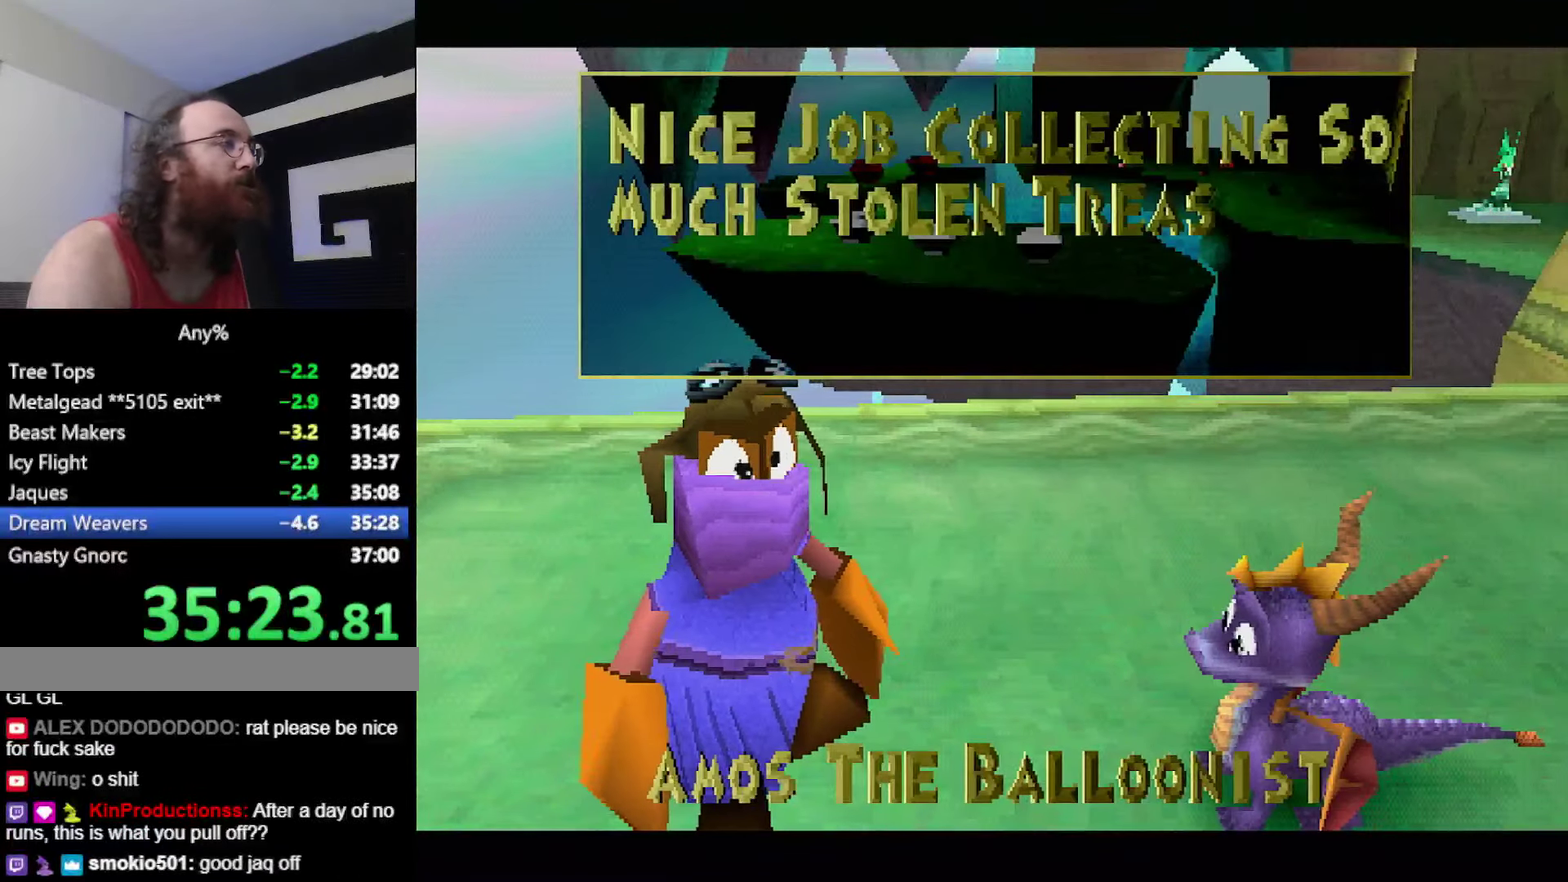
{"buttons": ["CROSS"], "events": [[67, "CROSS", "down"], [134, "CROSS", "up"], [217, "CROSS", "down"], [267, "CROSS", "up"], [334, "CROSS", "down"], [401, "CROSS", "up"], [467, "CROSS", "down"]]}
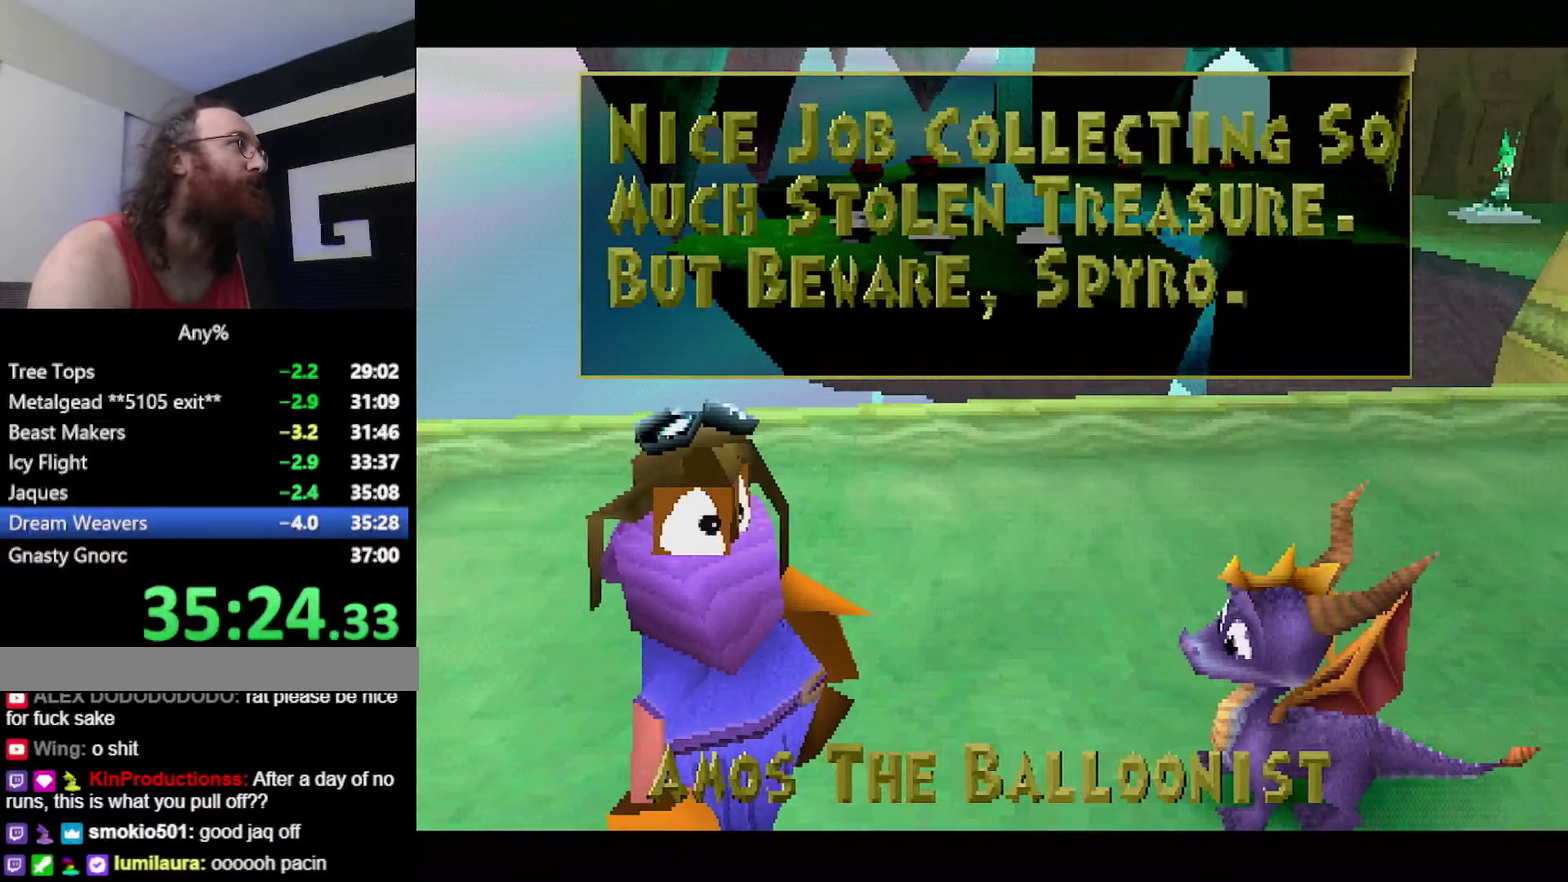
{"buttons": ["CROSS"], "events": [[16, "CROSS", "up"], [100, "CROSS", "down"], [150, "CROSS", "up"], [200, "CROSS", "down"], [283, "CROSS", "up"], [350, "CROSS", "down"], [400, "CROSS", "up"], [467, "CROSS", "down"]]}
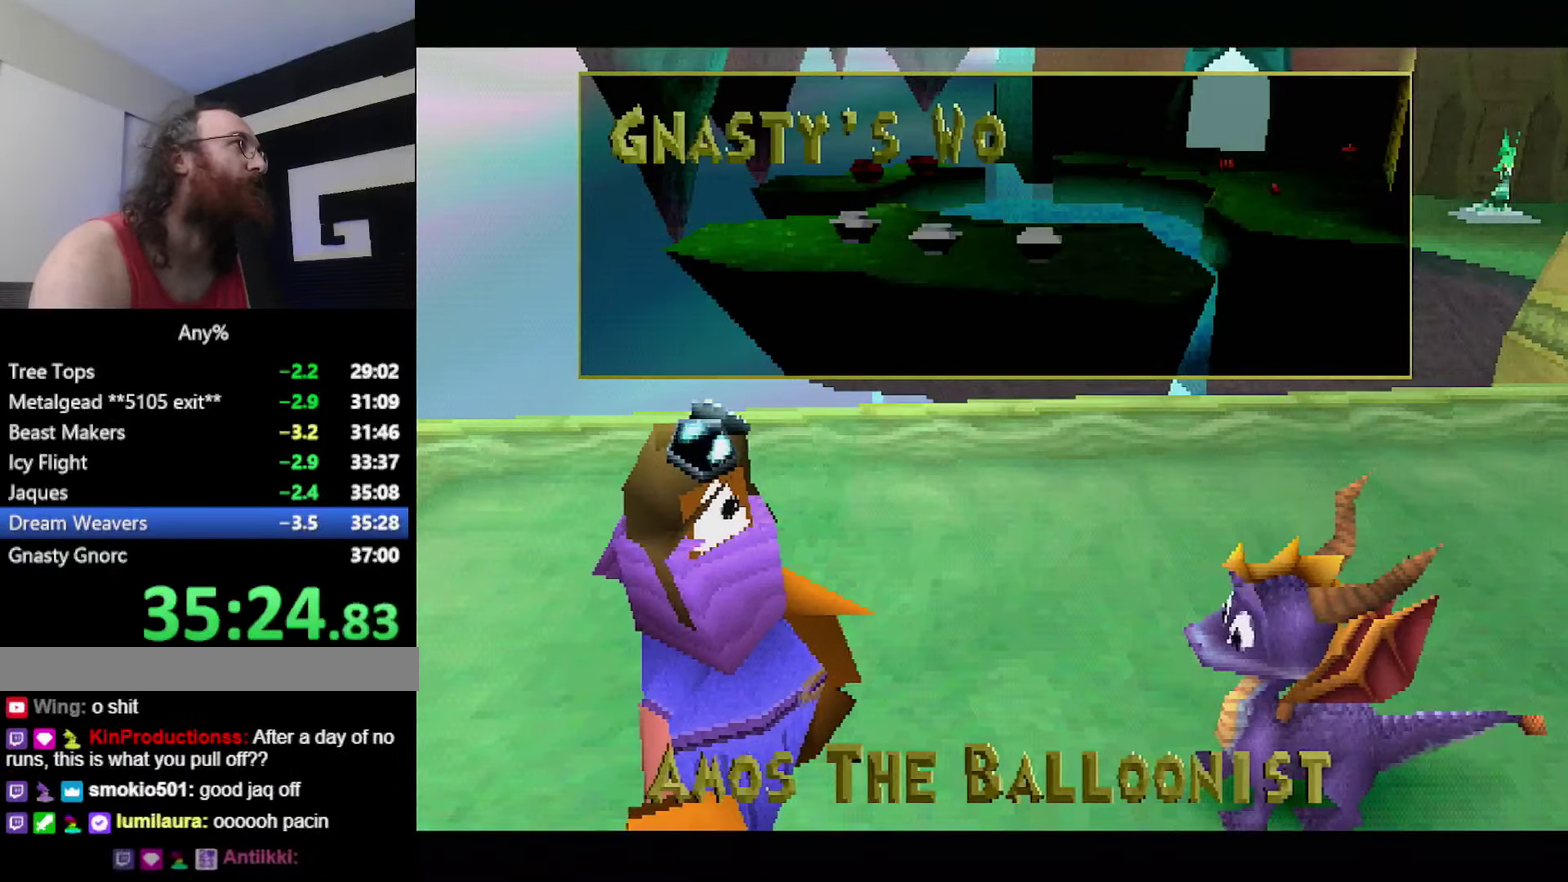
{"buttons": ["CROSS"], "events": [[33, "CROSS", "up"], [100, "CROSS", "down"], [167, "CROSS", "up"], [250, "CROSS", "down"], [300, "CROSS", "up"], [350, "CROSS", "down"], [417, "CROSS", "up"], [501, "CROSS", "down"]]}
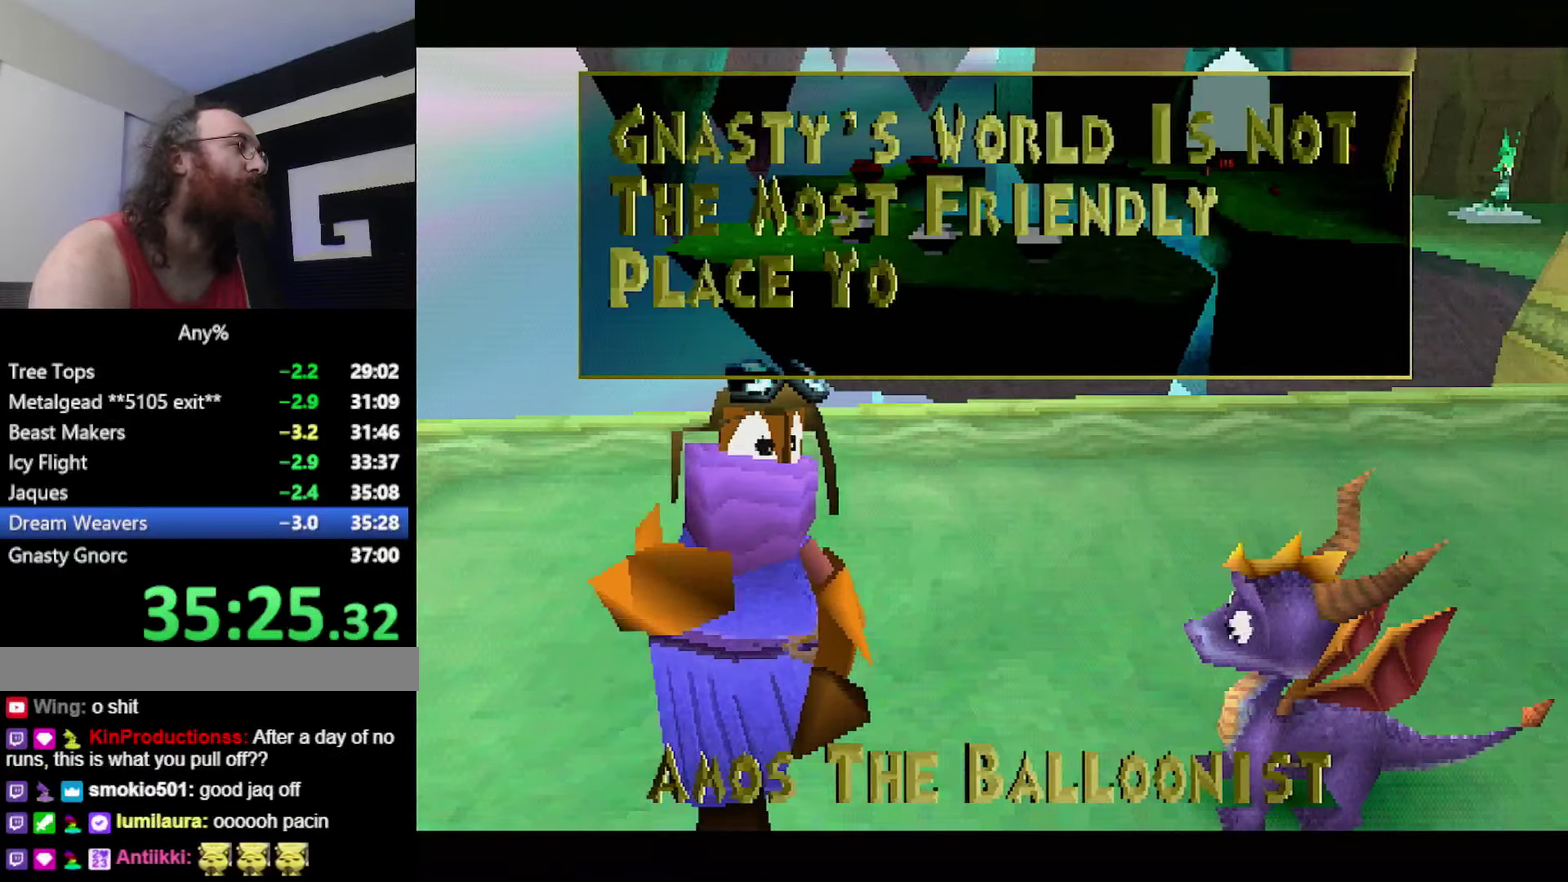
{"buttons": [], "events": [[50, "CROSS", "up"], [133, "CROSS", "down"], [183, "CROSS", "up"], [267, "CROSS", "down"], [317, "CROSS", "up"], [400, "CROSS", "down"], [467, "CROSS", "up"]]}
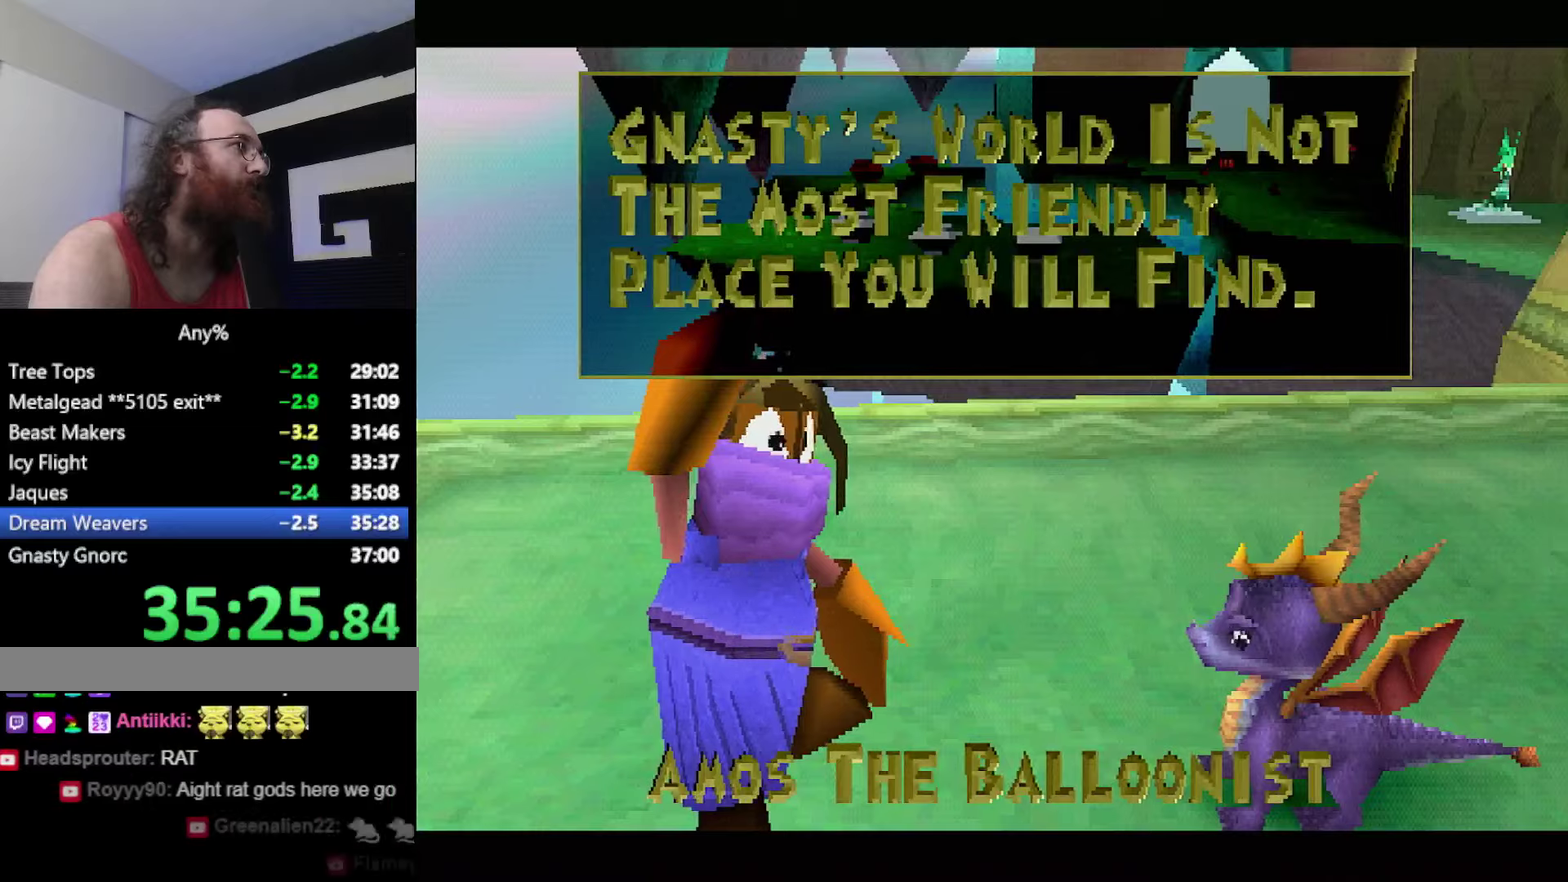
{"buttons": [], "events": [[34, "CROSS", "down"], [84, "CROSS", "up"], [151, "CROSS", "down"], [234, "CROSS", "up"], [334, "DPAD_UP", "down"], [401, "CROSS", "down"], [434, "DPAD_UP", "up"], [468, "CROSS", "up"]]}
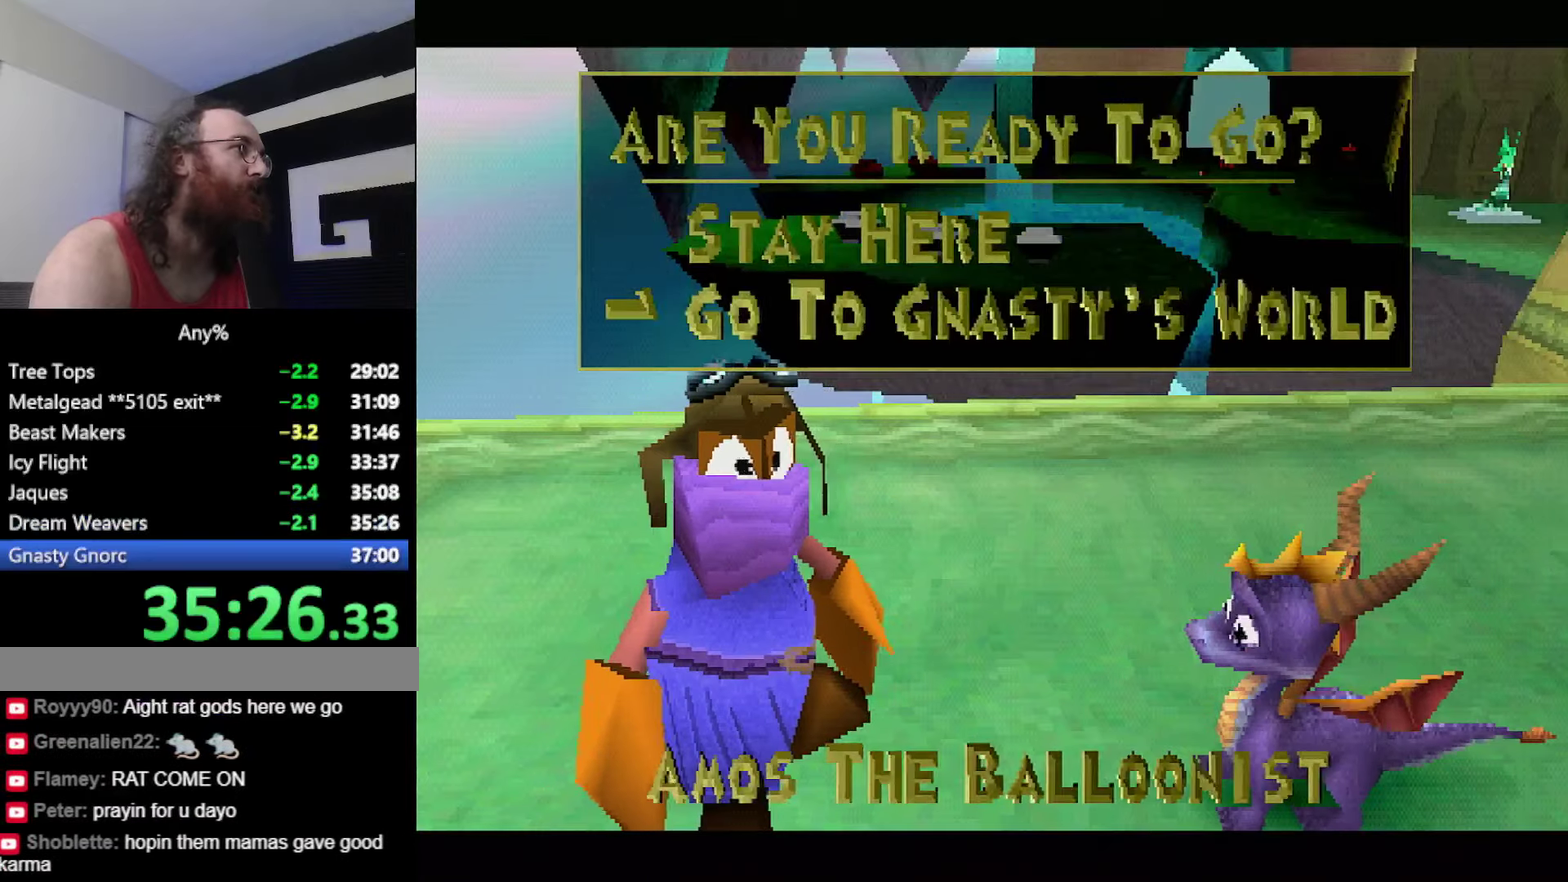
{"buttons": [], "events": []}
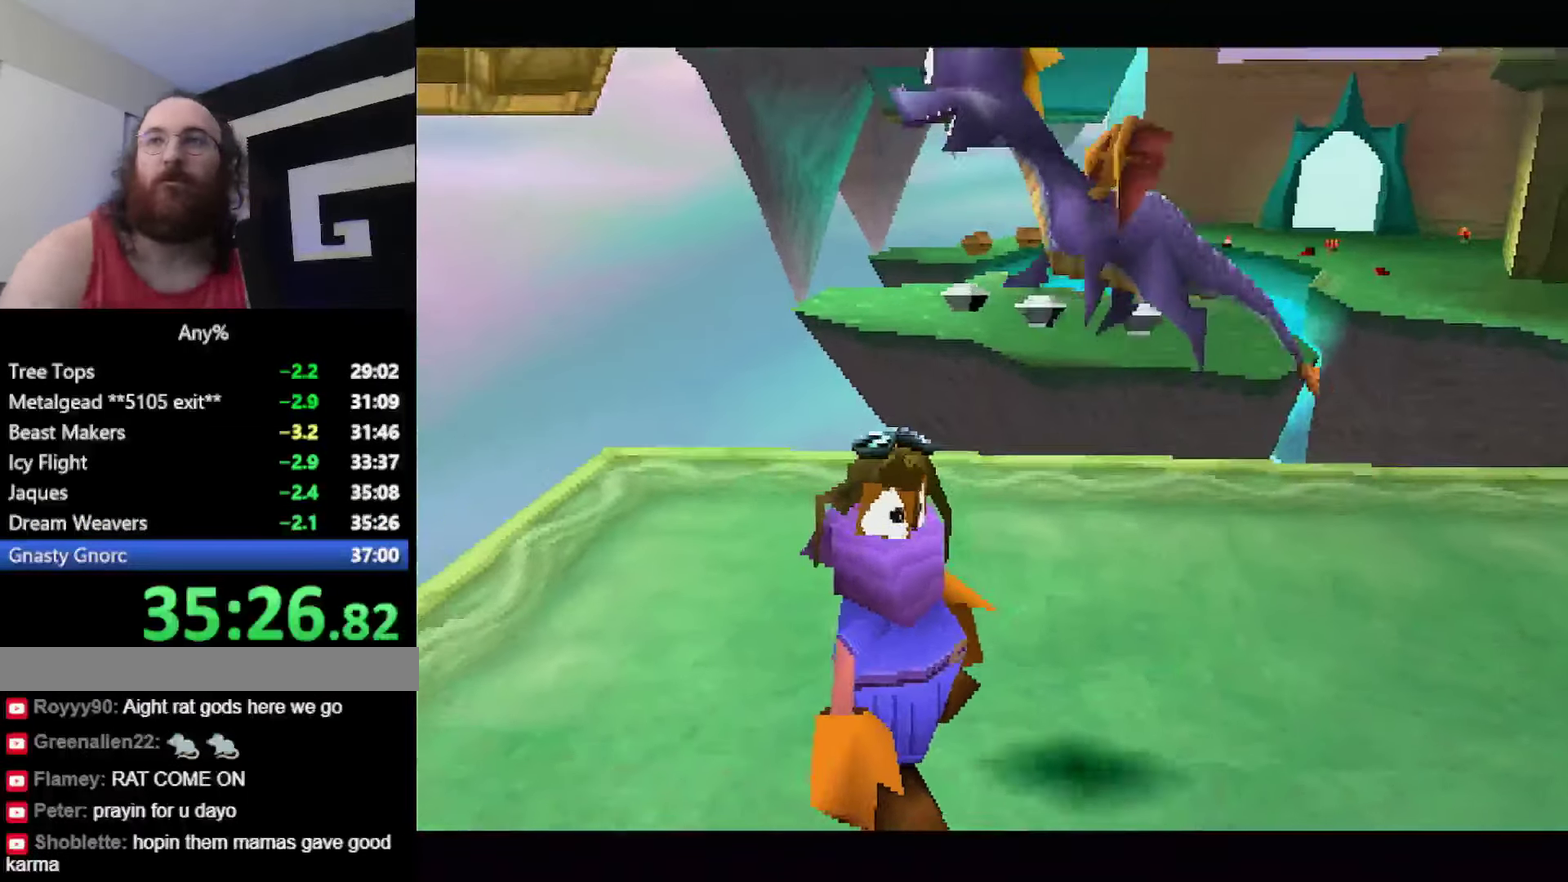
{"buttons": [], "events": []}
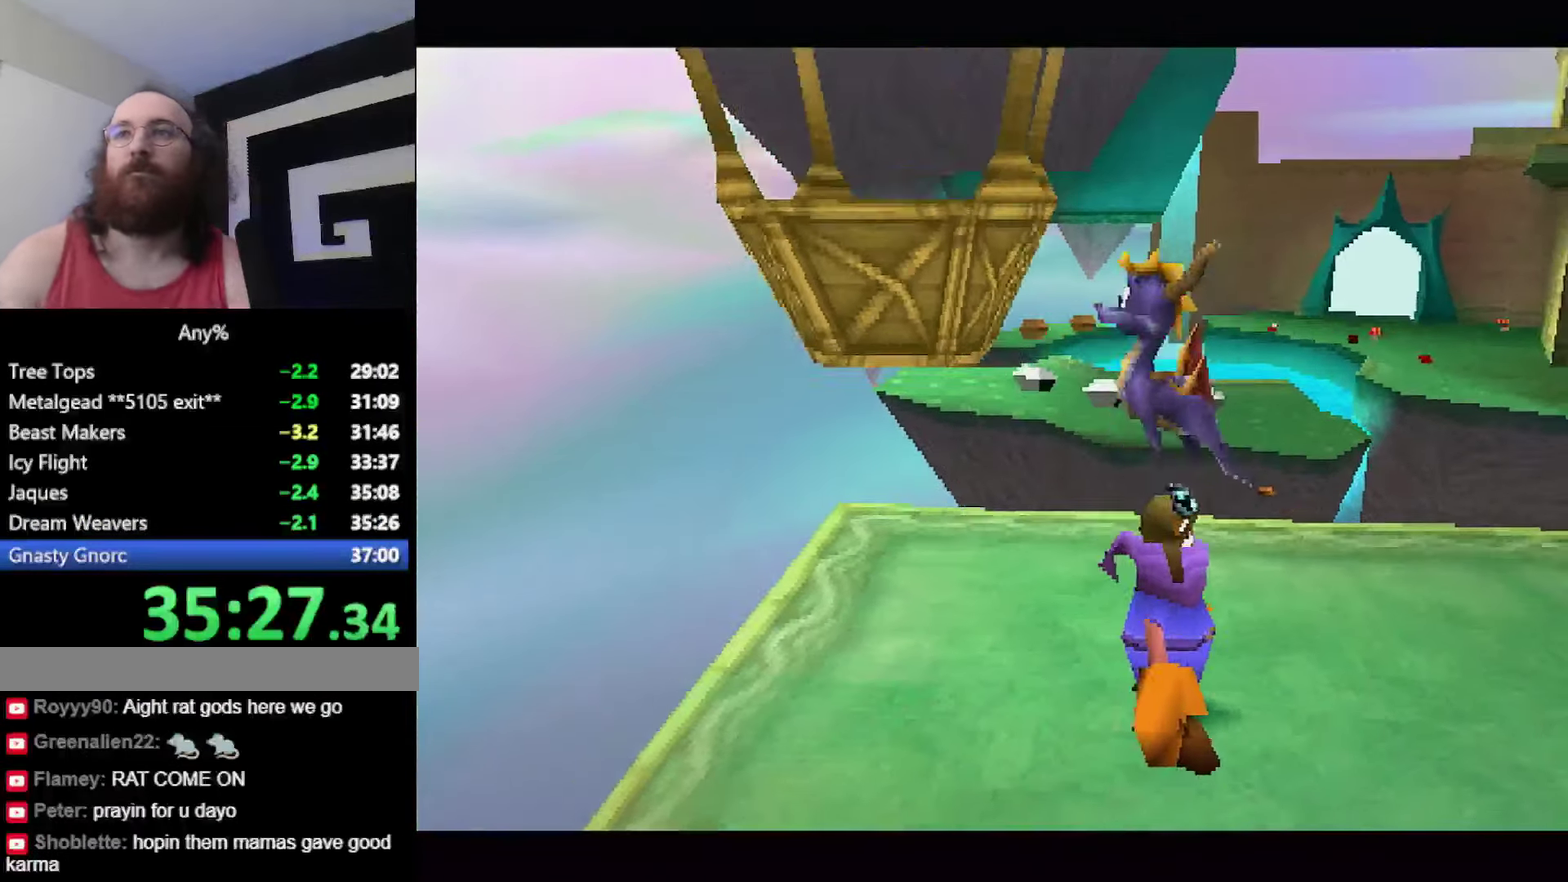
{"buttons": [], "events": []}
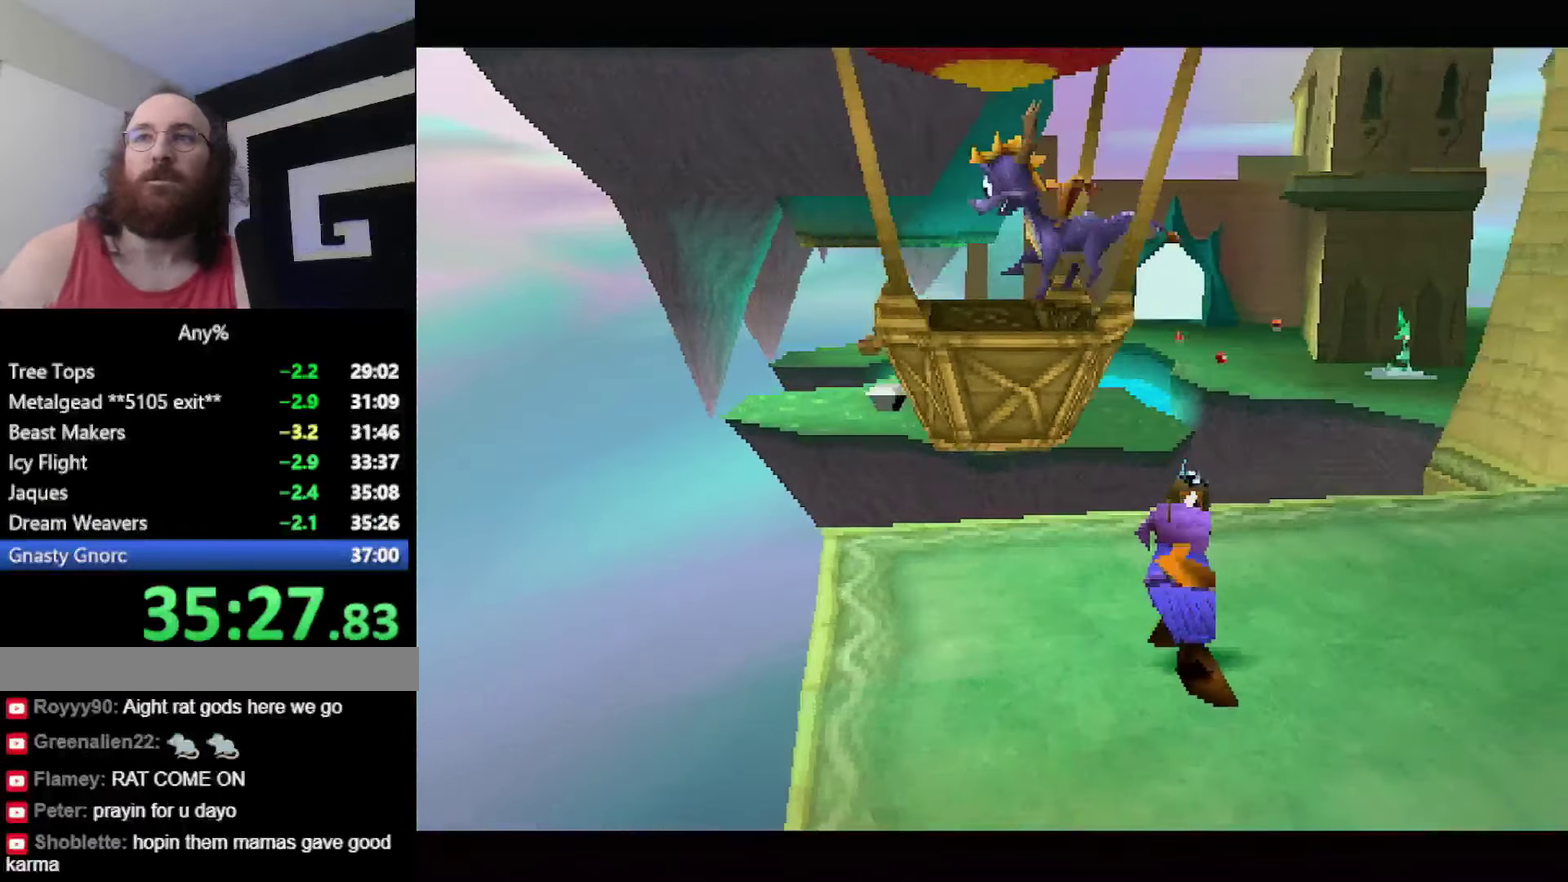
{"buttons": [], "events": []}
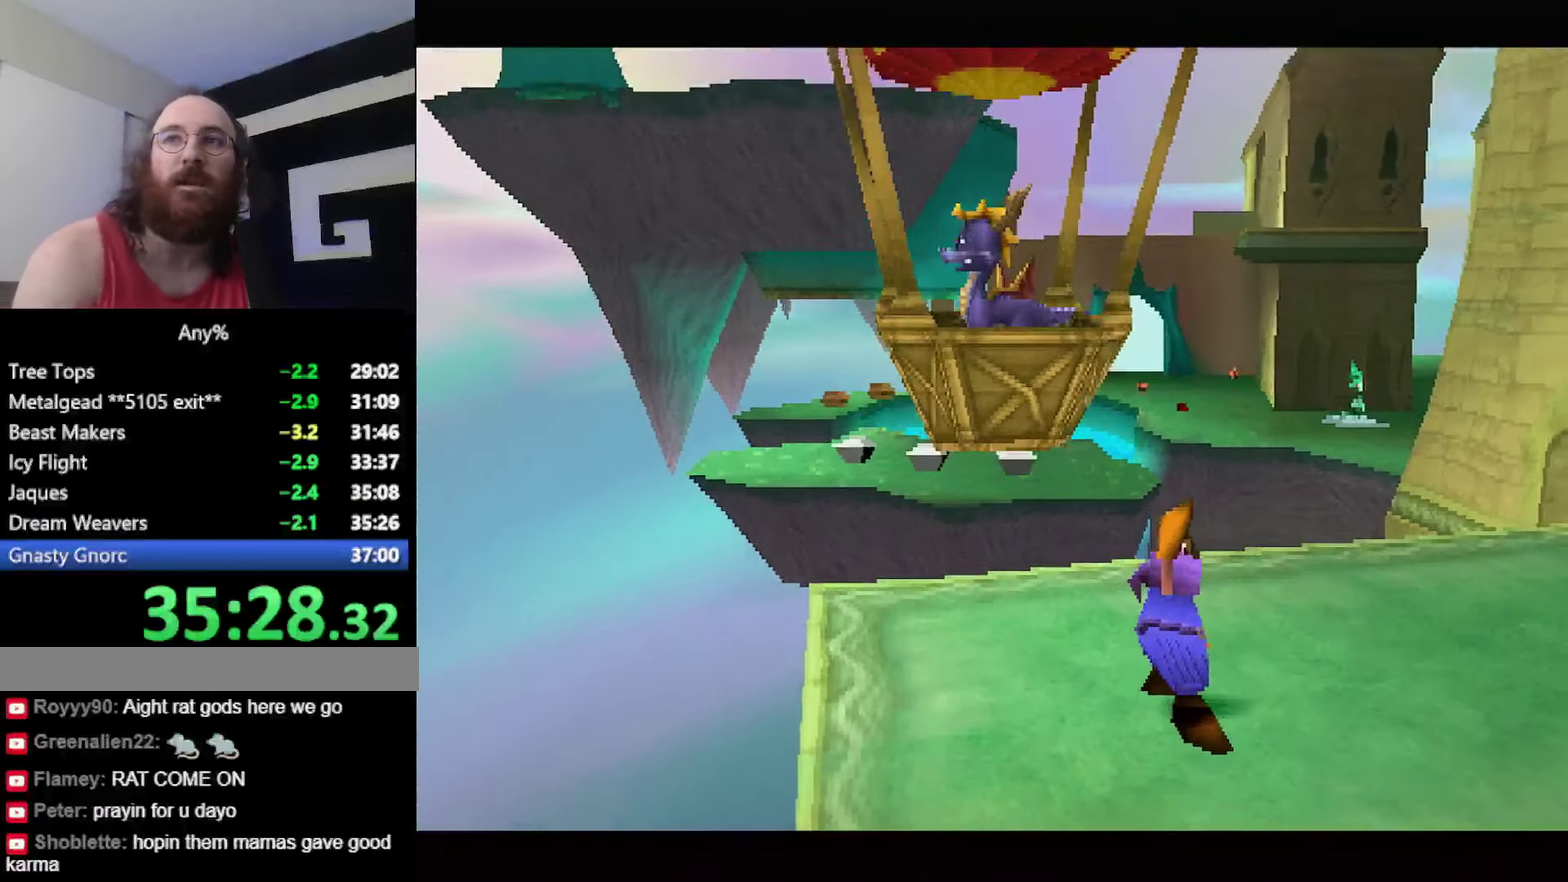
{"buttons": [], "events": []}
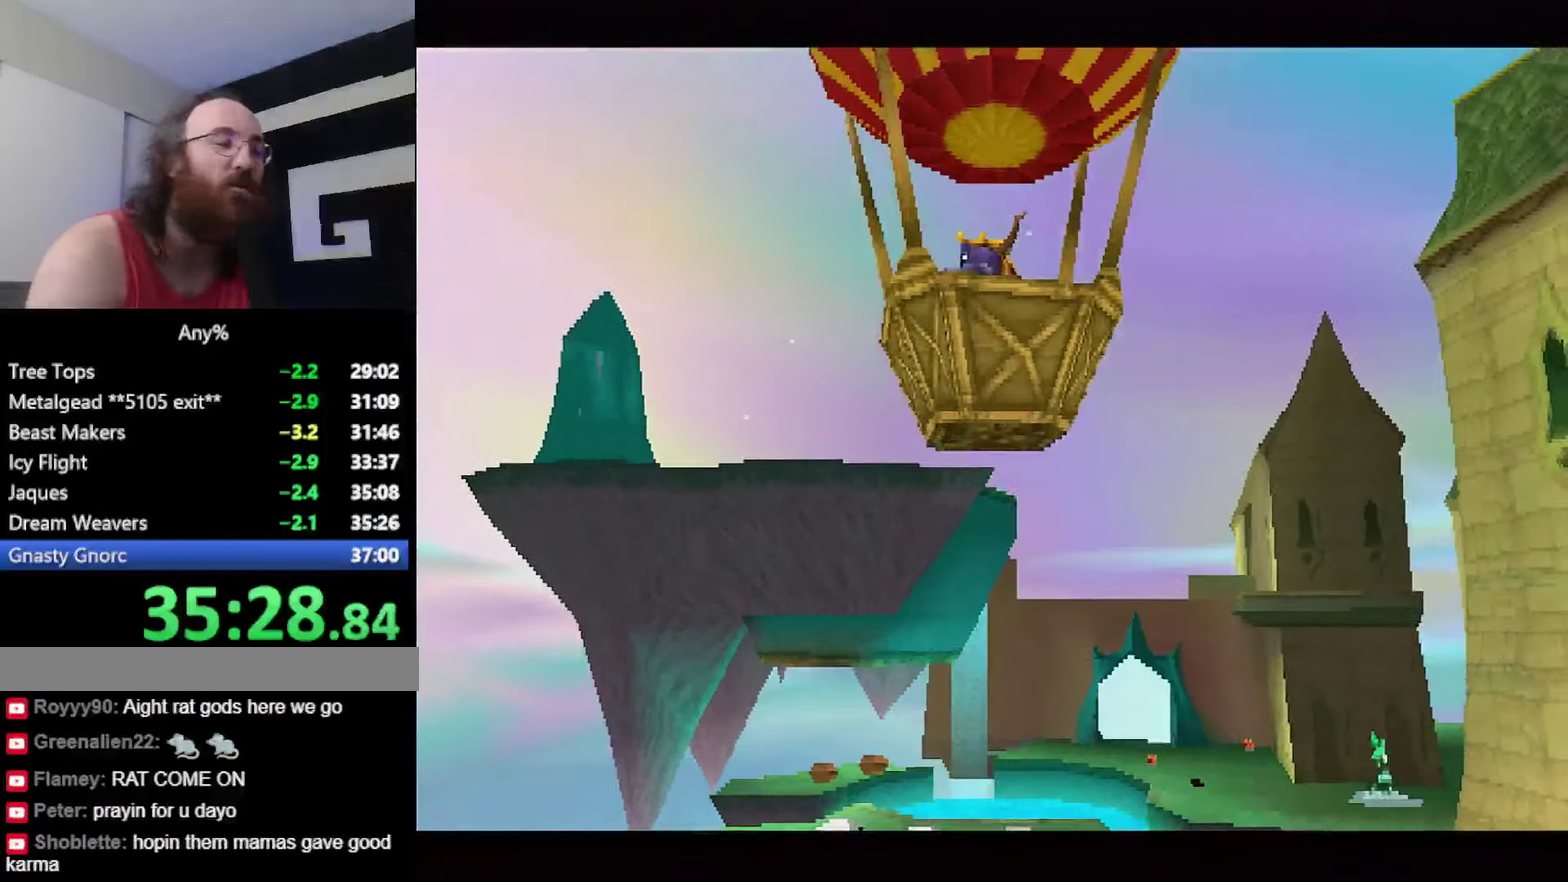
{"buttons": [], "events": []}
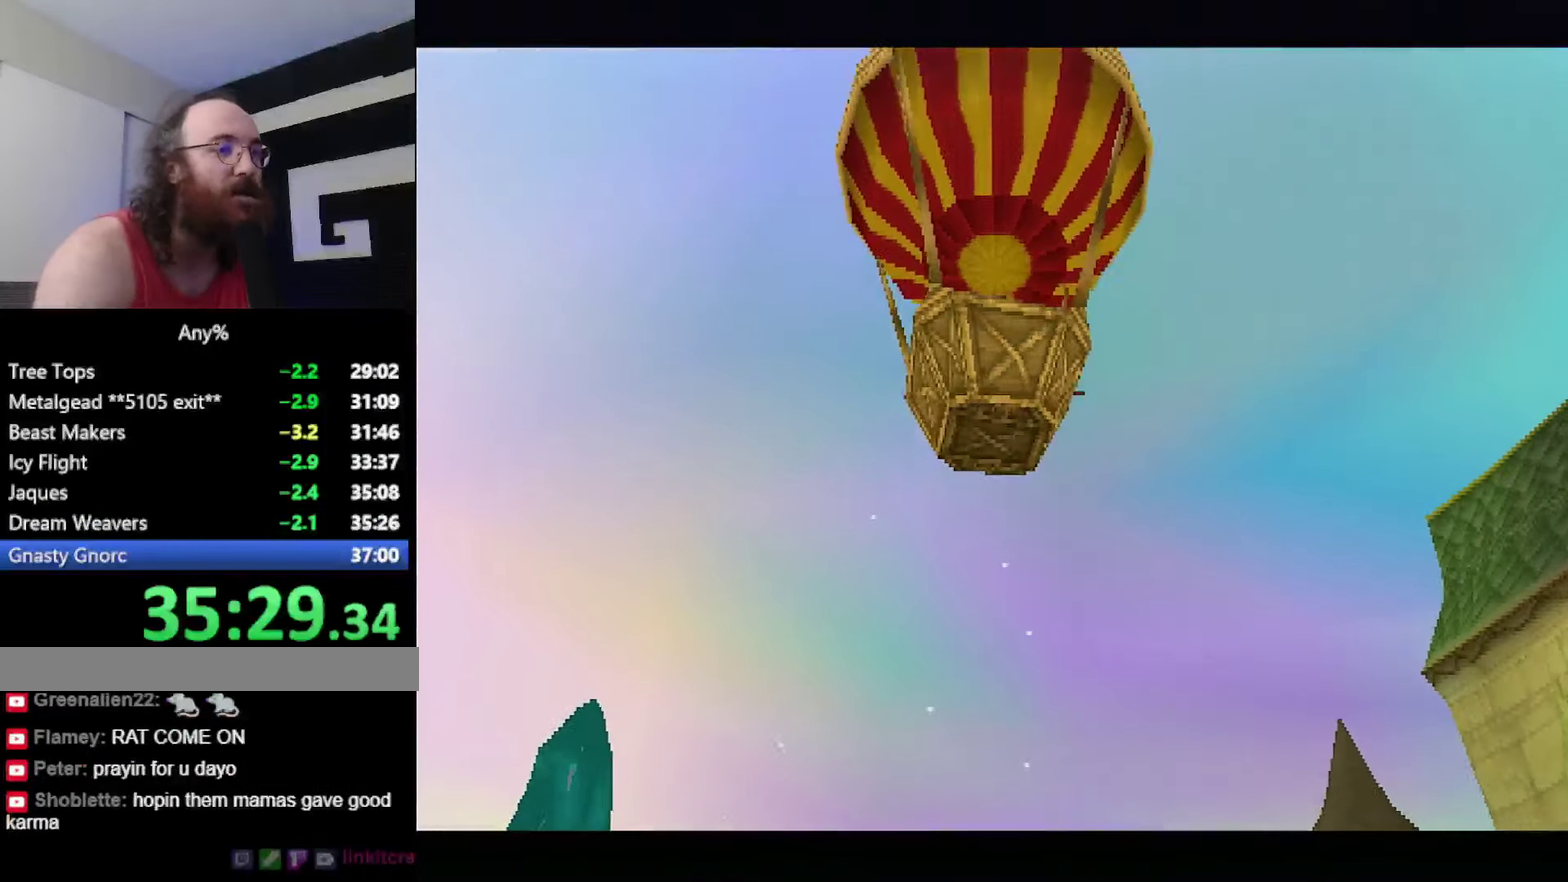
{"buttons": [], "events": [[33, "CROSS", "down"], [83, "CROSS", "up"], [183, "CROSS", "down"], [250, "CROSS", "up"]]}